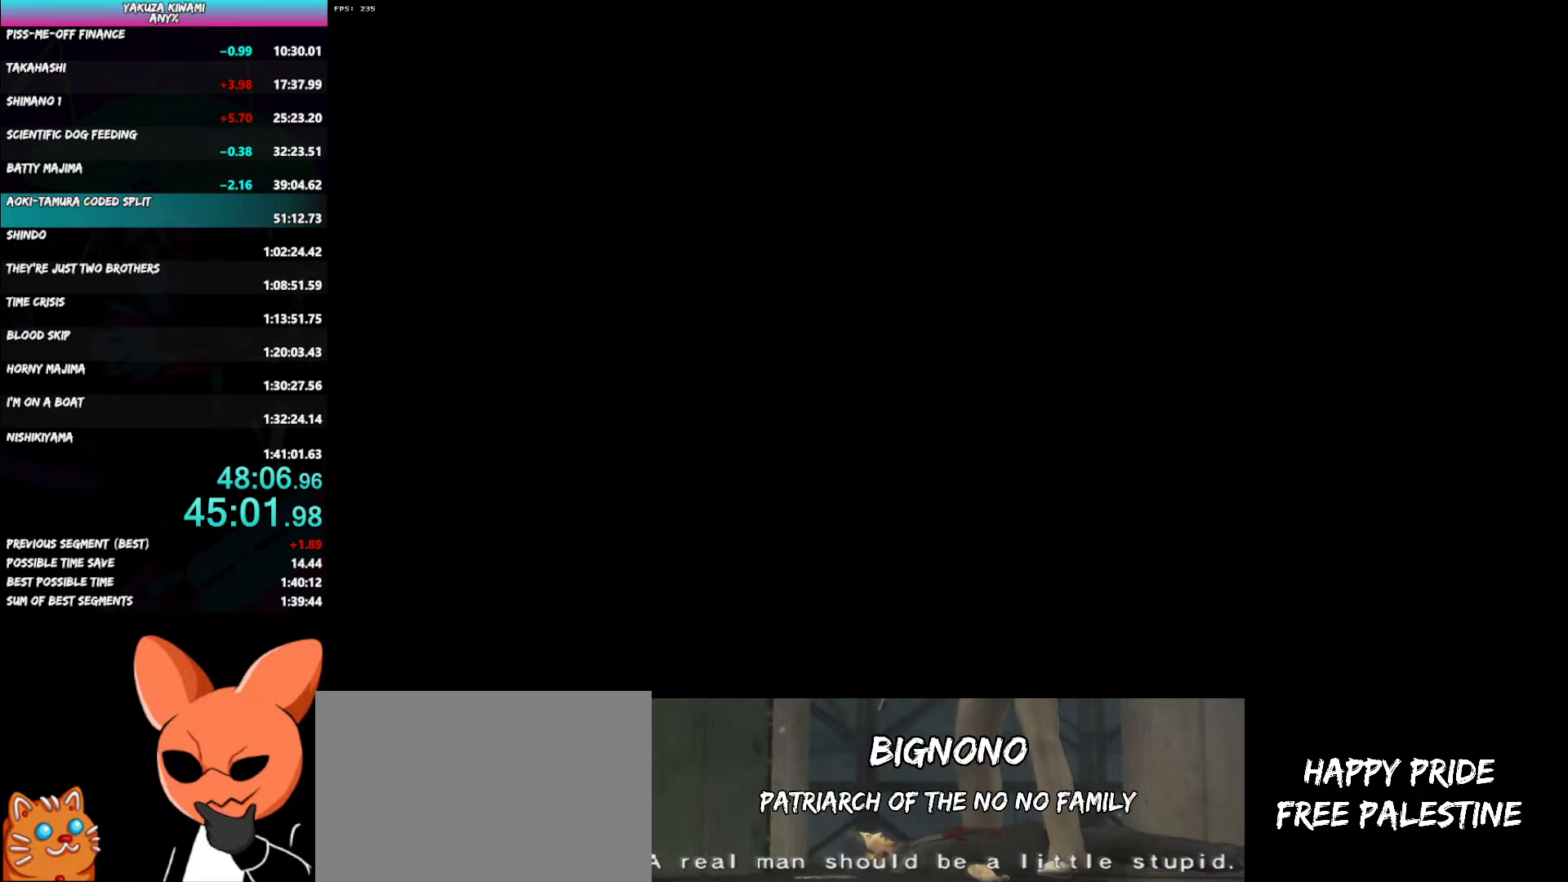
Gameplay with a controller (Xbox layout); each line is a JSON object with the inputs held at the frame after it. "events" lists button and stick changes between this image and that frame as [ms after this image, input, new state], when the widget could be followed in between. Not read: START.
{"buttons": ["A", "R1"], "left_stick": "down-right", "right_stick": "center", "events": []}
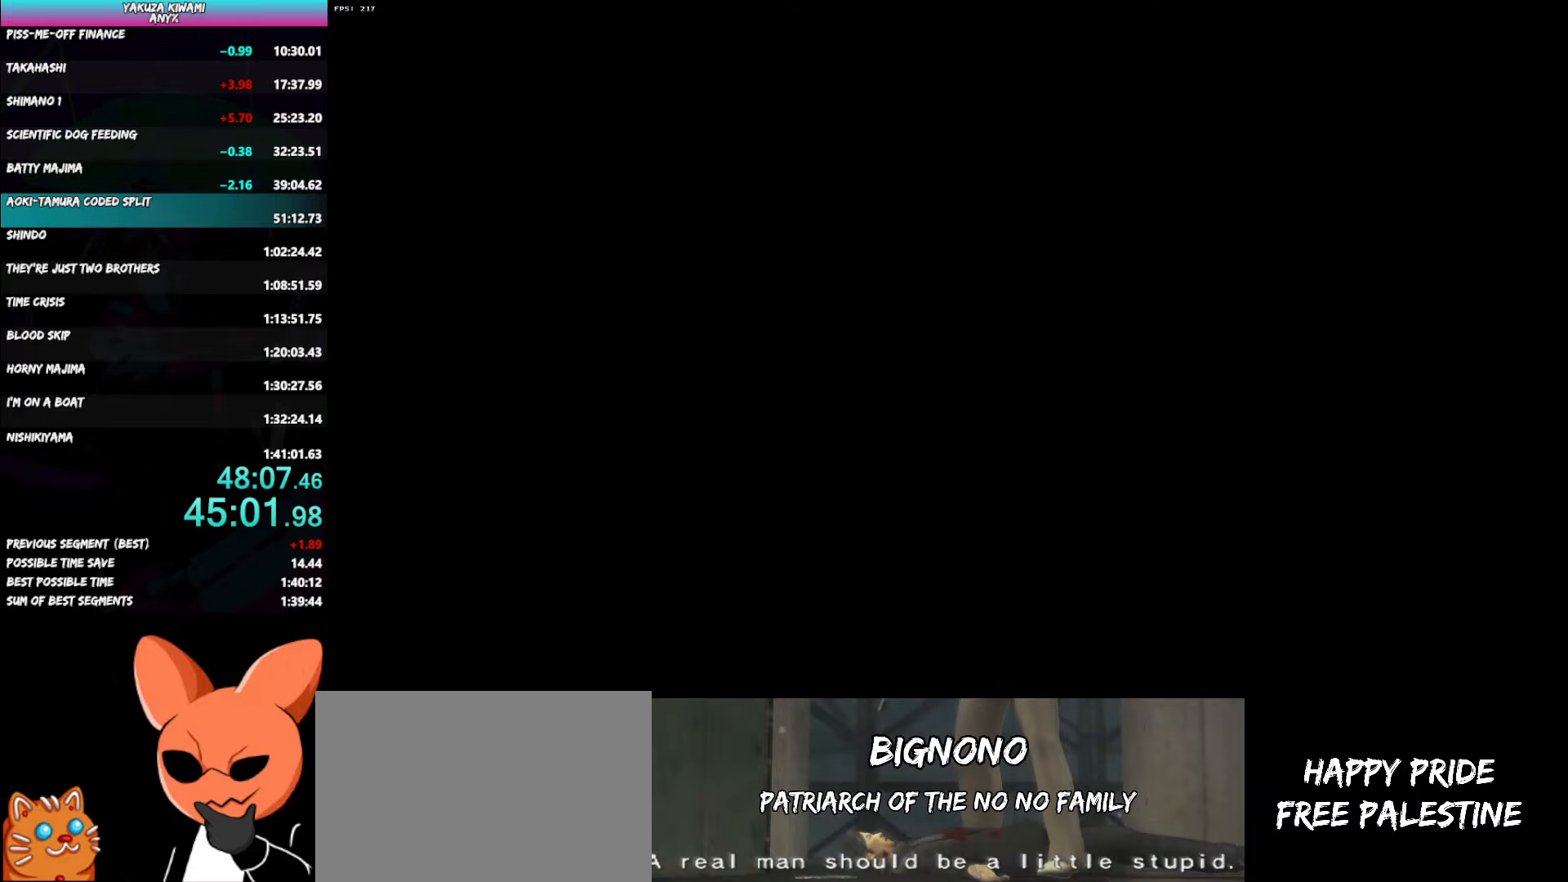
{"buttons": ["A", "R1"], "left_stick": "down-right", "right_stick": "center", "events": []}
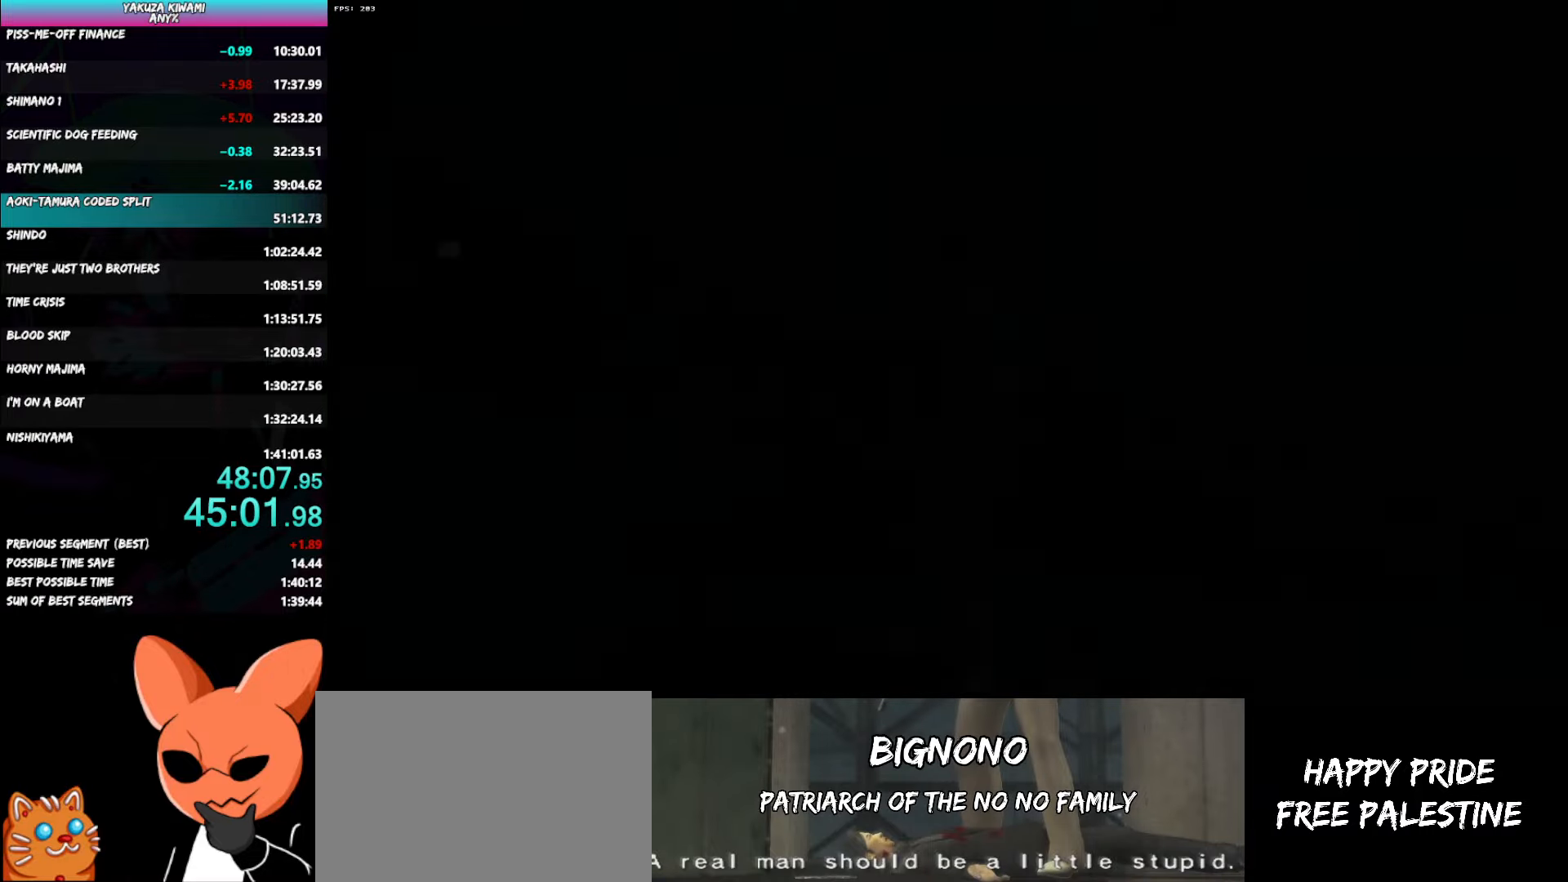
{"buttons": ["A"], "left_stick": "down-right", "right_stick": "center", "events": [[250, "R1", "up"]]}
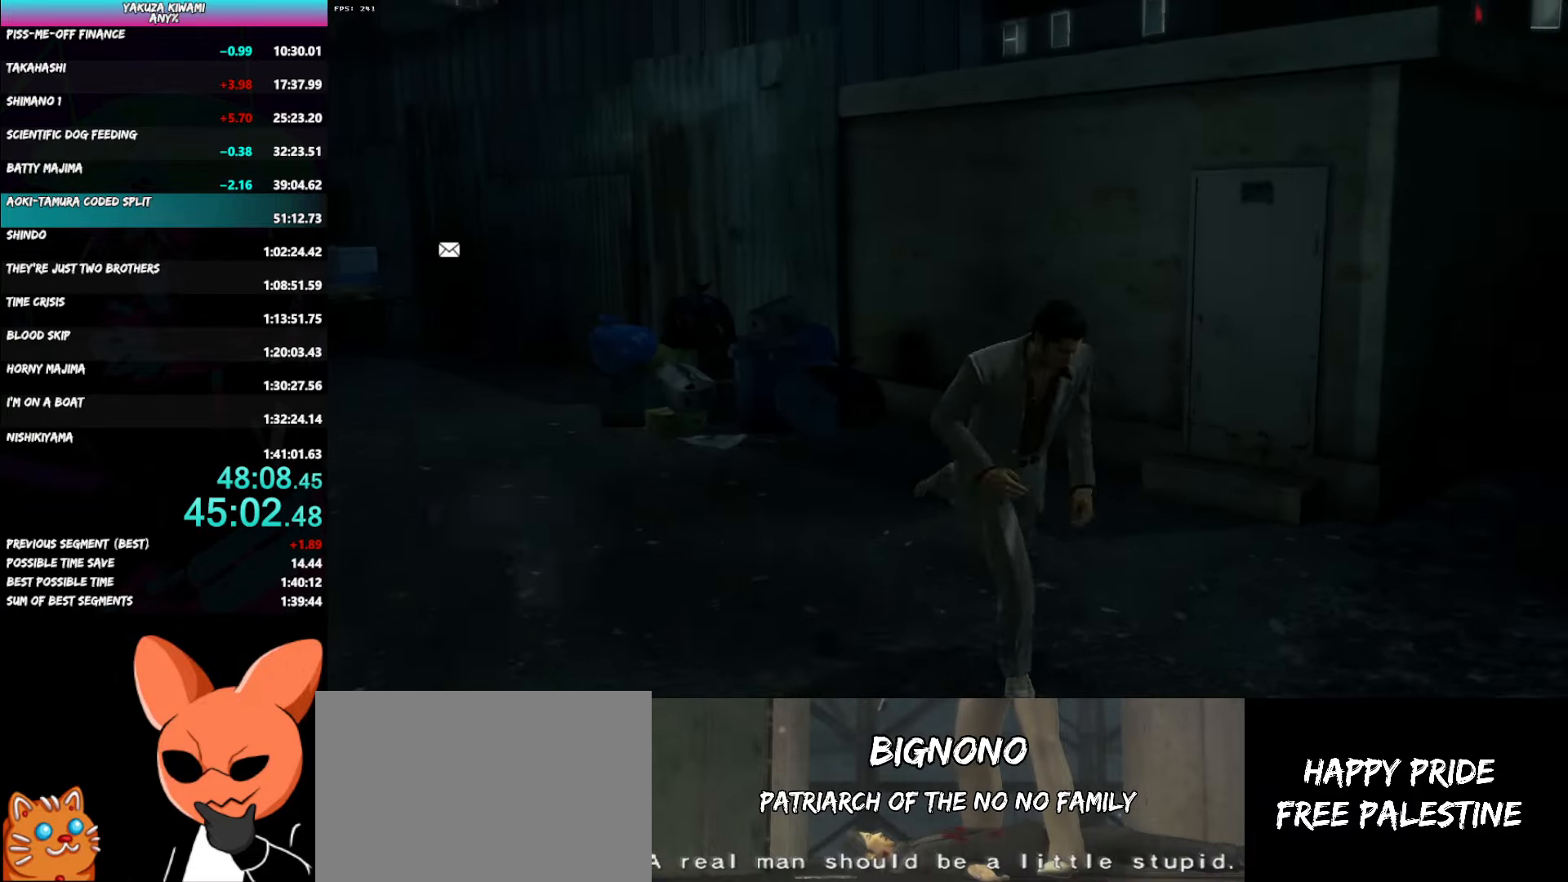
{"buttons": ["A"], "left_stick": "right", "right_stick": "right", "events": [[450, "right_stick", "right"], [500, "left_stick", "right"]]}
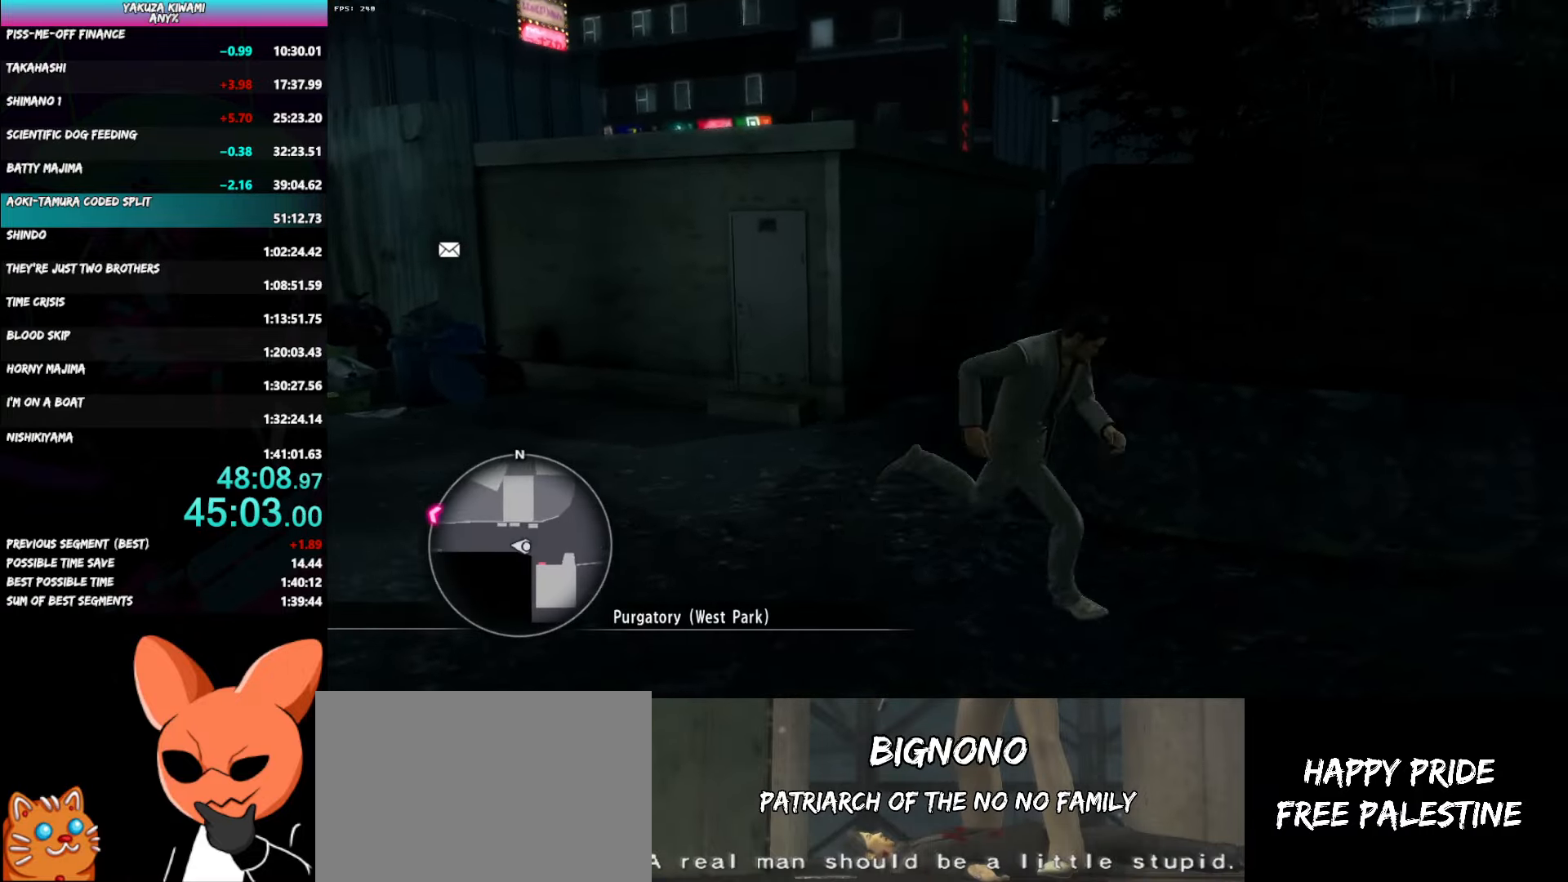
{"buttons": ["A"], "left_stick": "up", "right_stick": "right", "events": [[100, "left_stick", "up-right"], [417, "left_stick", "up"]]}
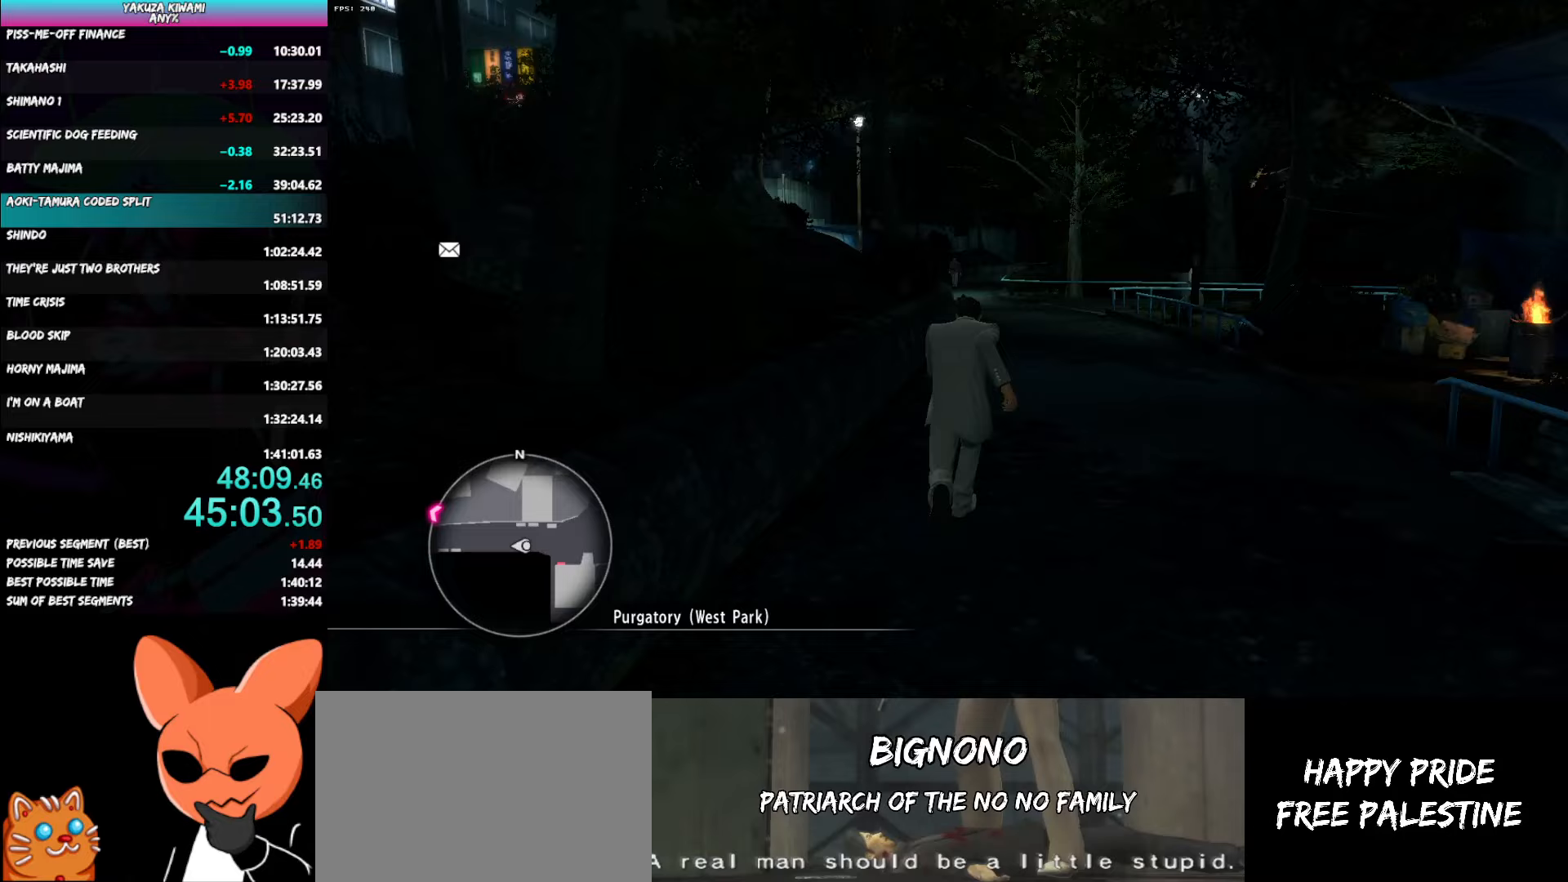
{"buttons": ["A"], "left_stick": "up", "right_stick": "center", "events": [[67, "right_stick", "center"]]}
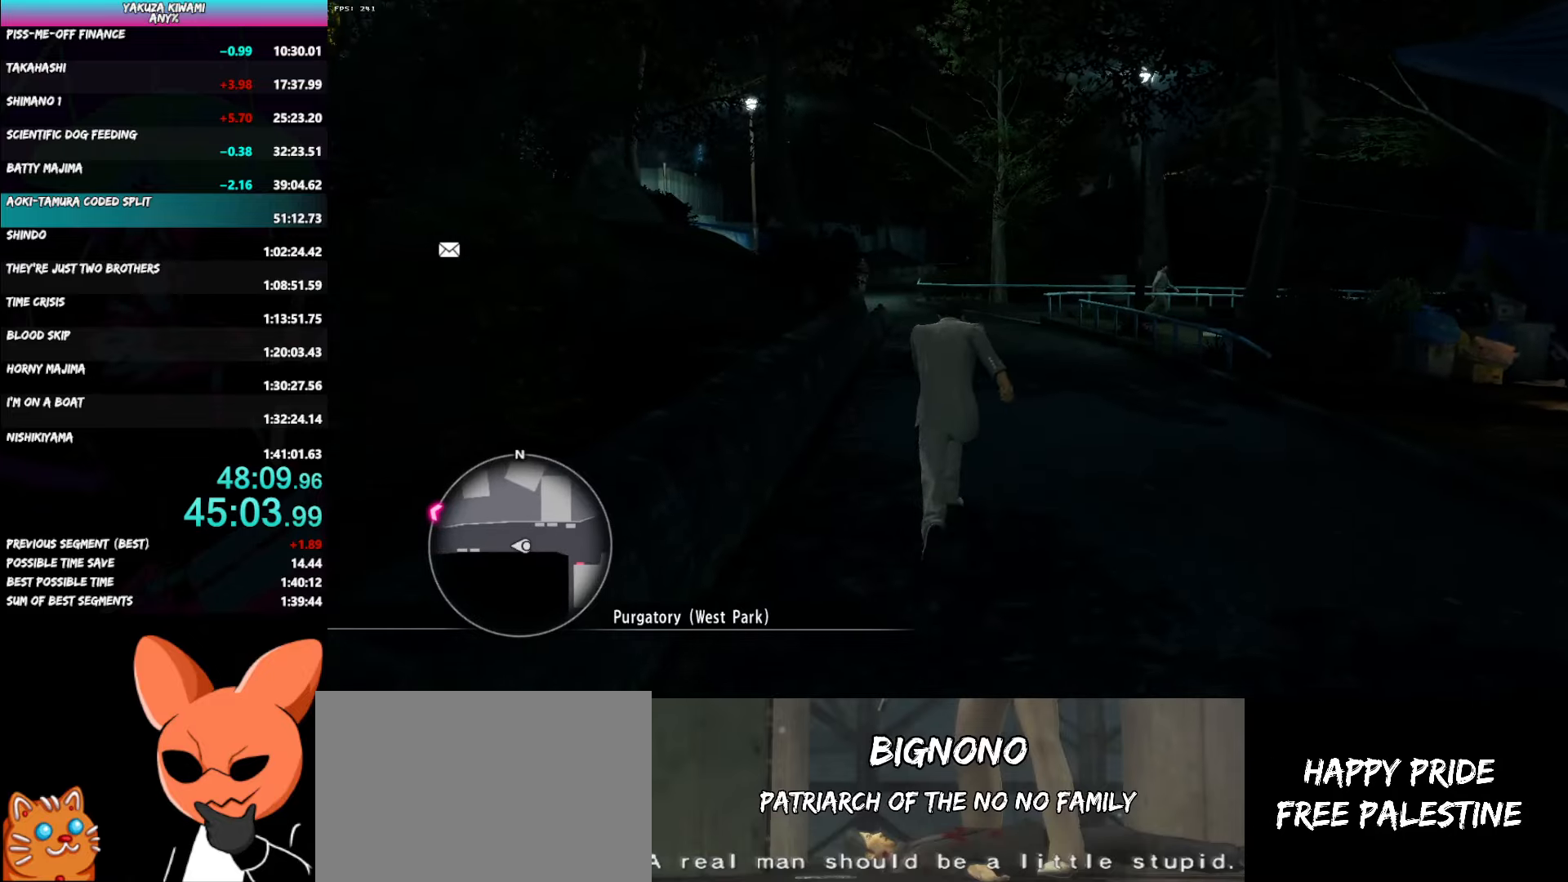
{"buttons": ["A"], "left_stick": "up", "right_stick": "center", "events": []}
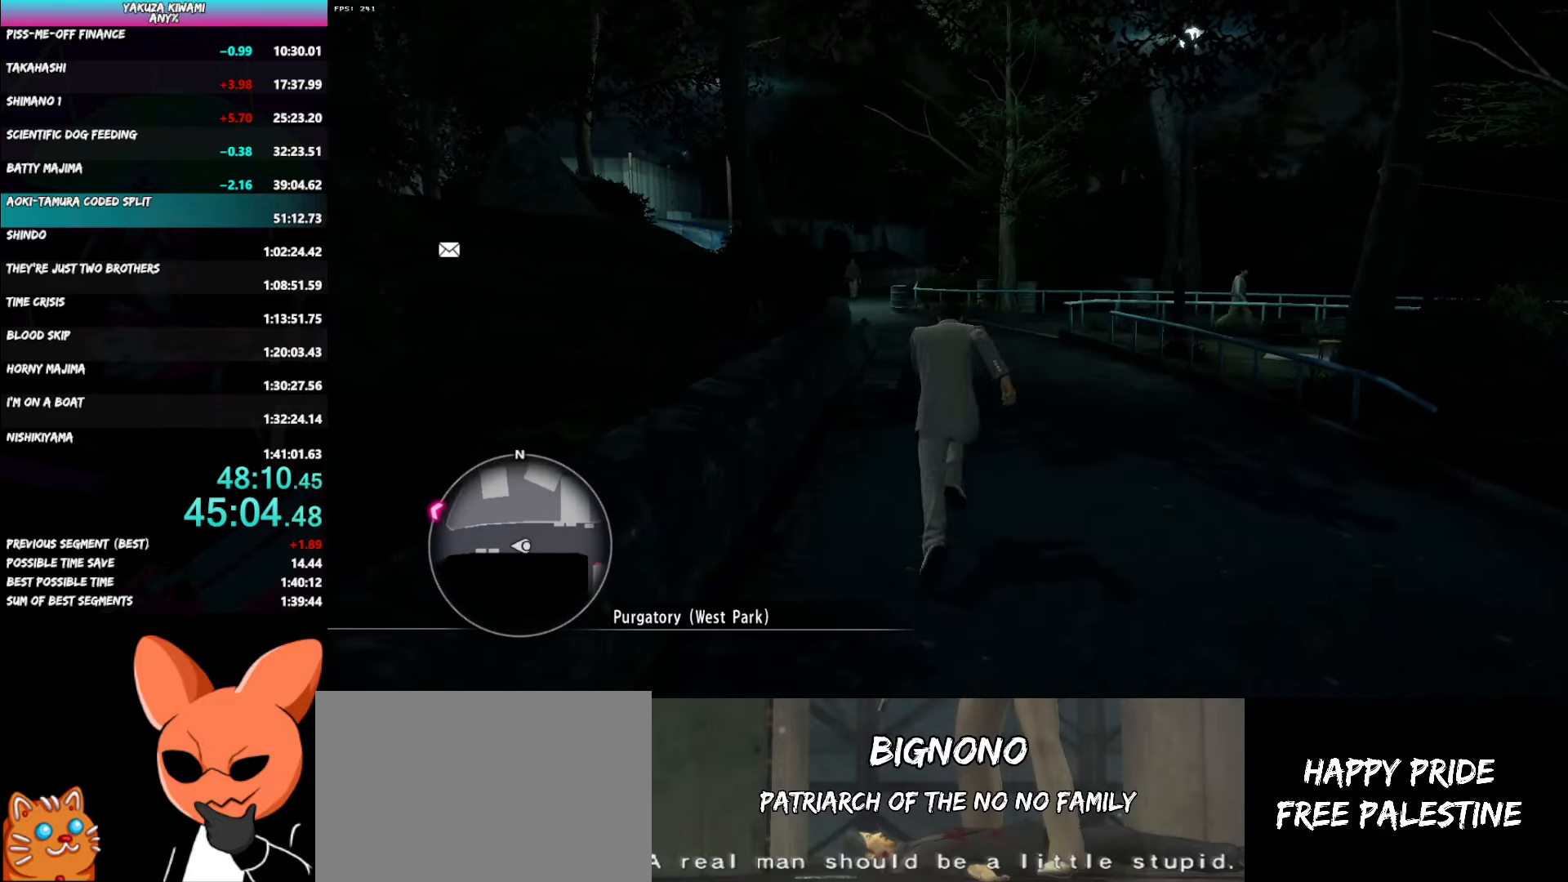
{"buttons": ["A"], "left_stick": "up", "right_stick": "center", "events": []}
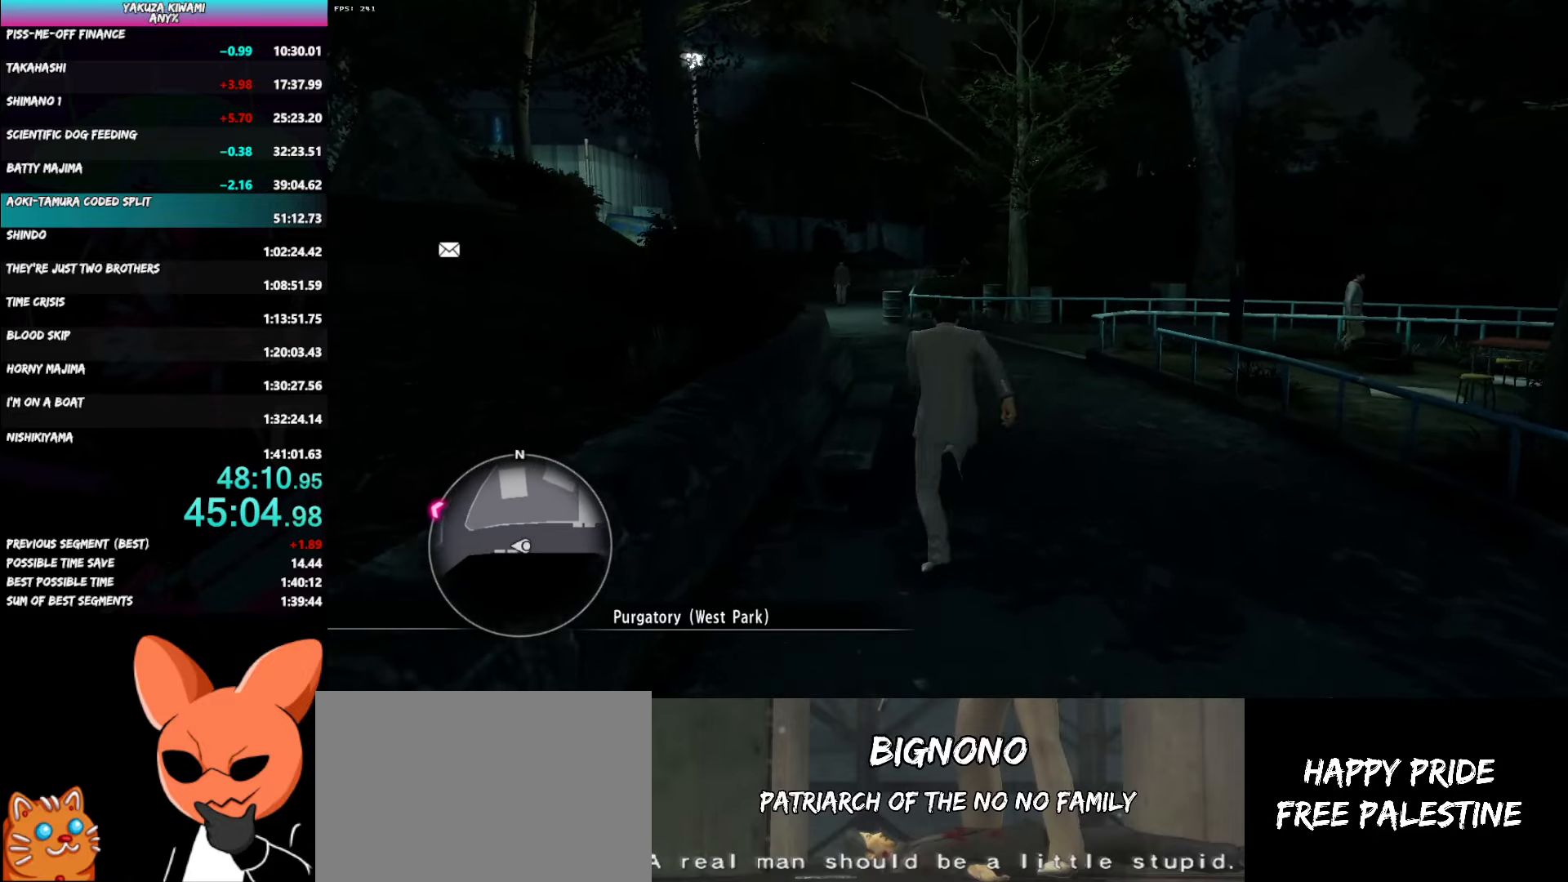
{"buttons": ["A"], "left_stick": "up", "right_stick": "left", "events": [[317, "right_stick", "left"]]}
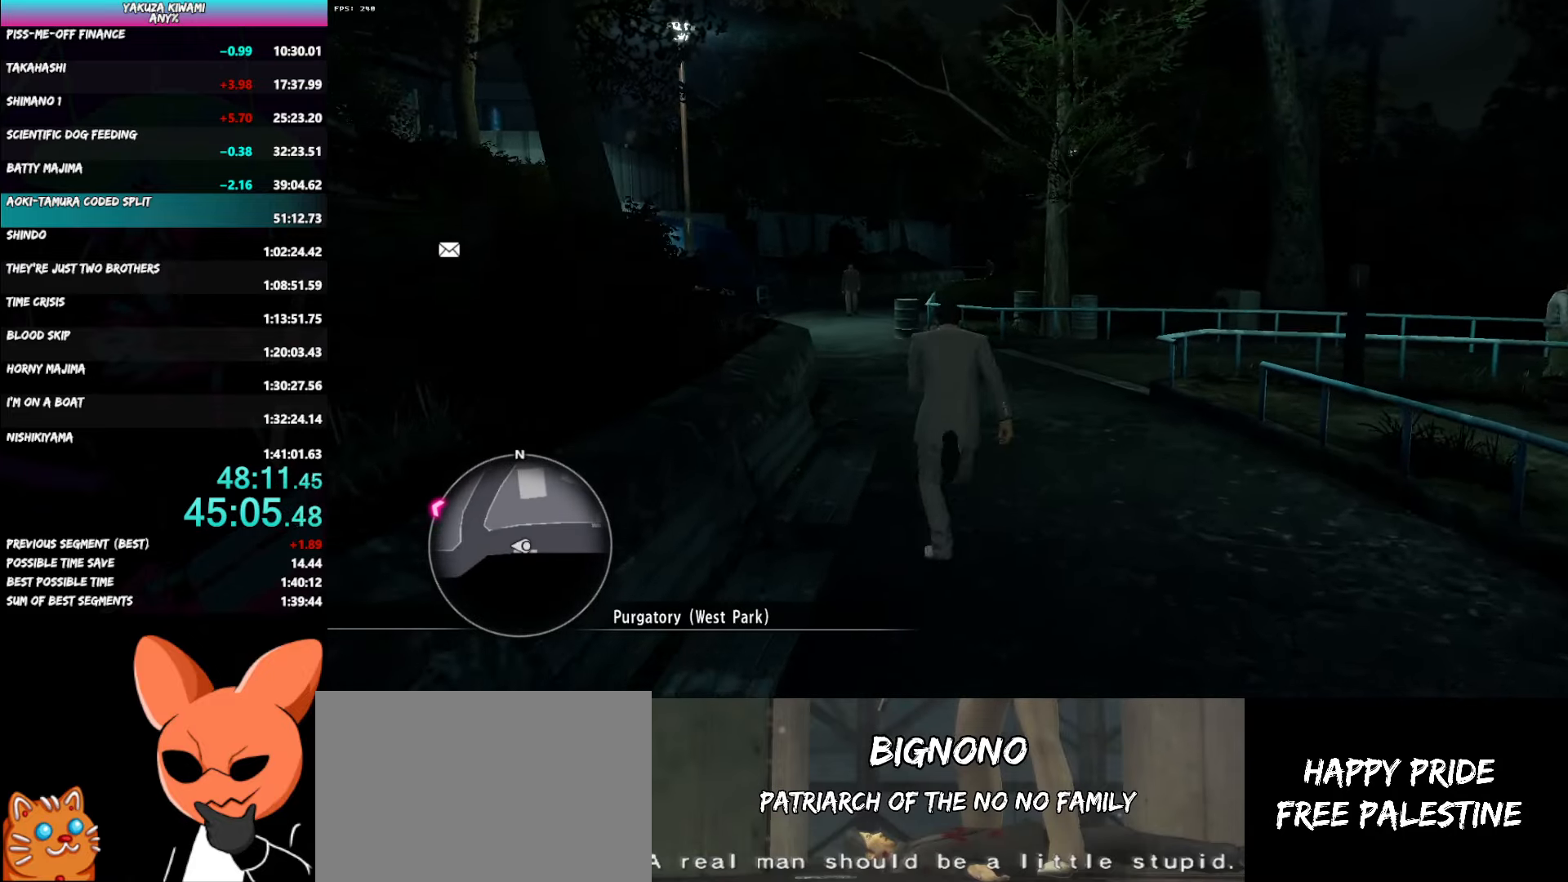
{"buttons": ["A"], "left_stick": "up", "right_stick": "center", "events": [[483, "right_stick", "center"]]}
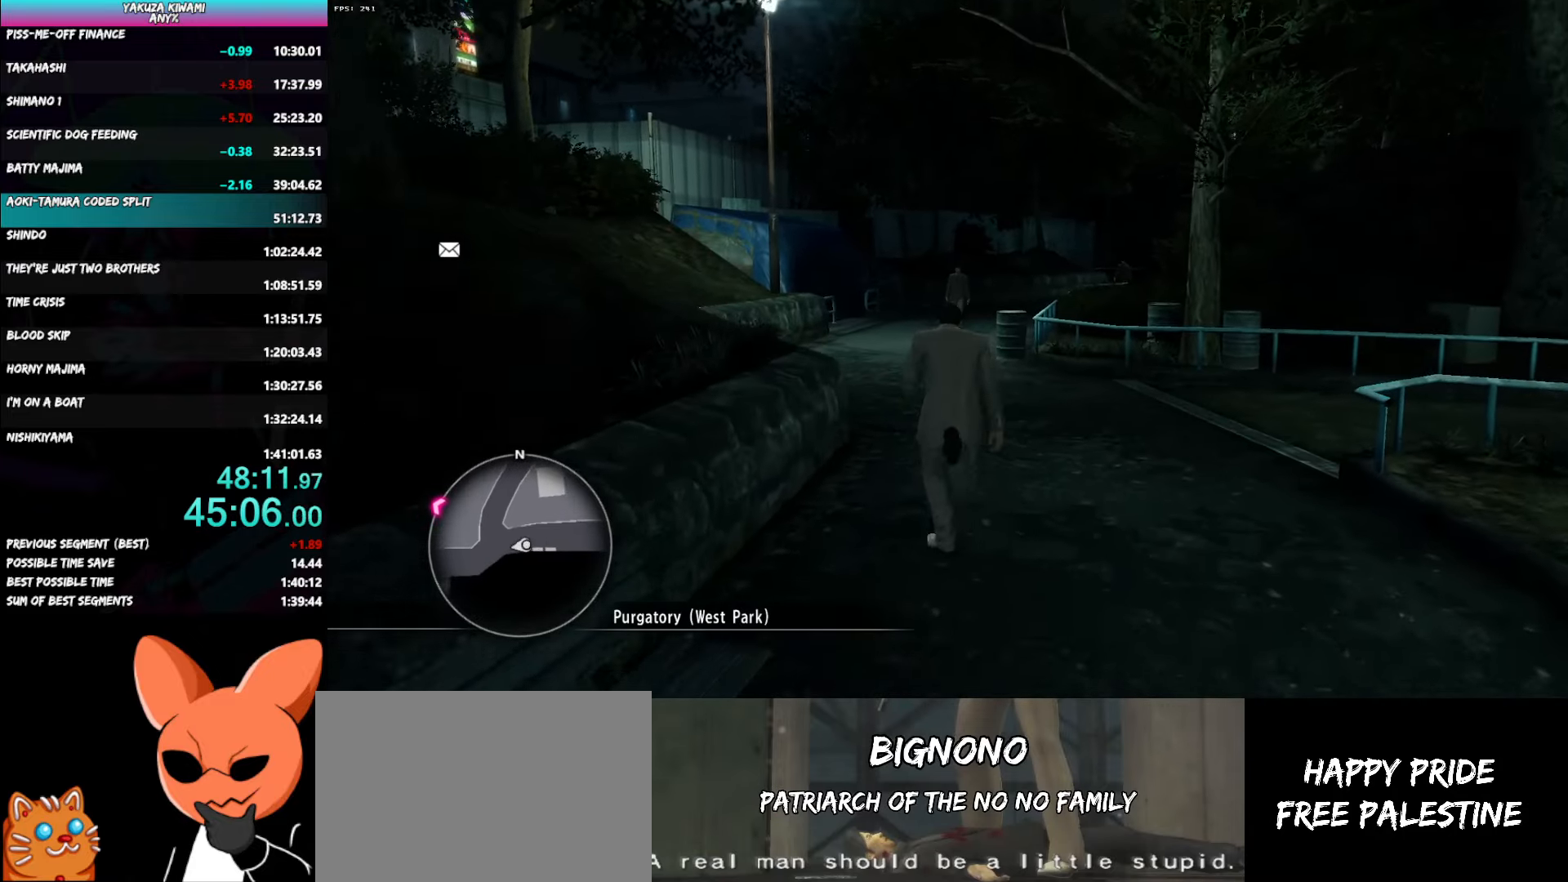
{"buttons": ["A"], "left_stick": "up", "right_stick": "center", "events": []}
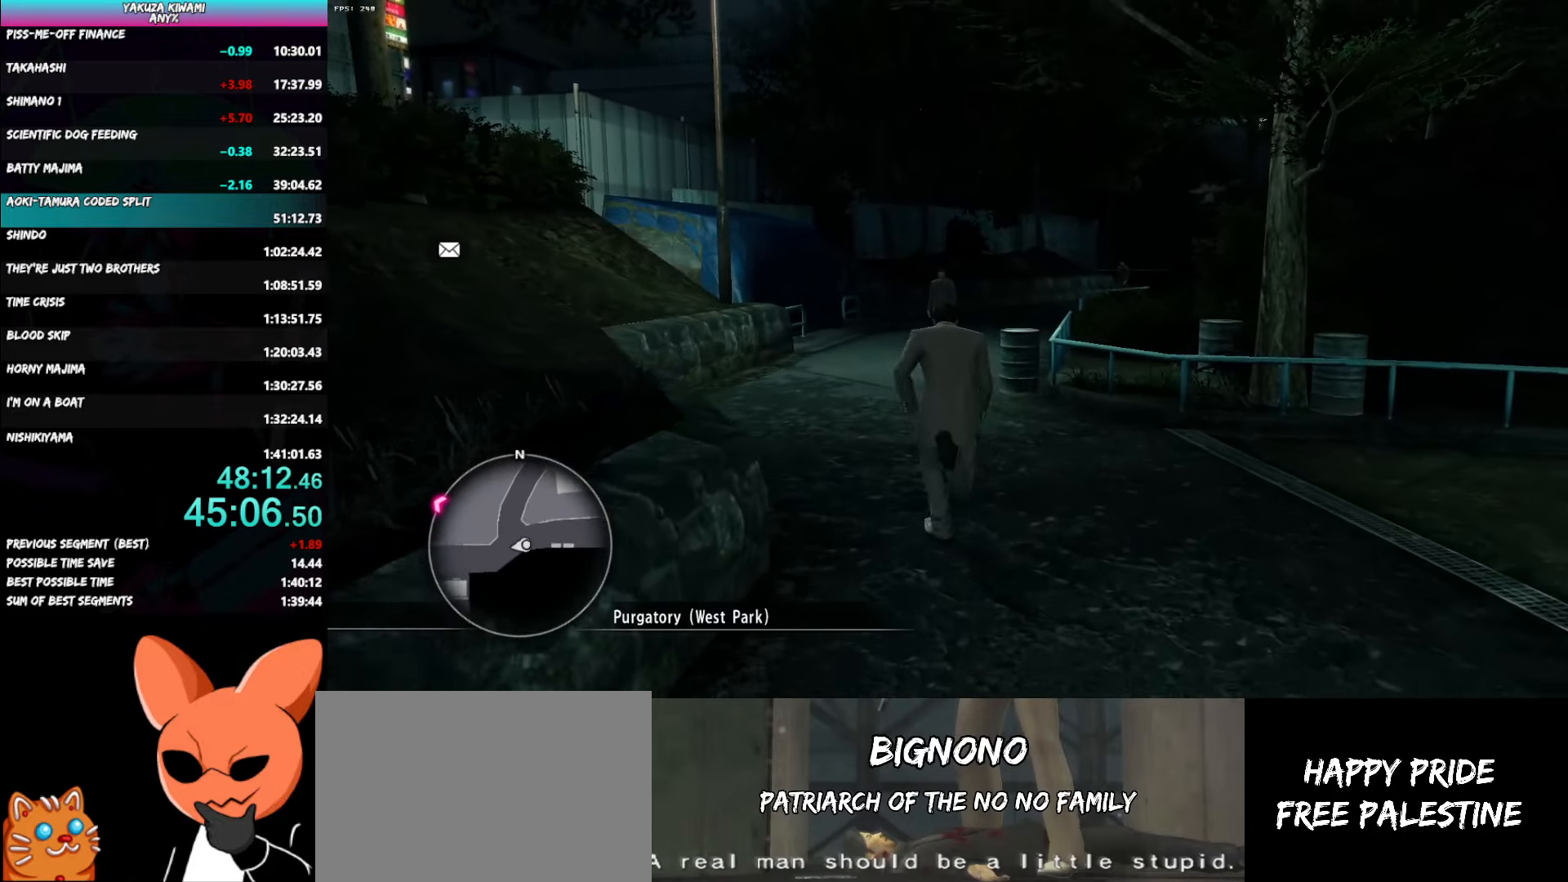
{"buttons": ["A"], "left_stick": "up", "right_stick": "right", "events": [[417, "right_stick", "right"]]}
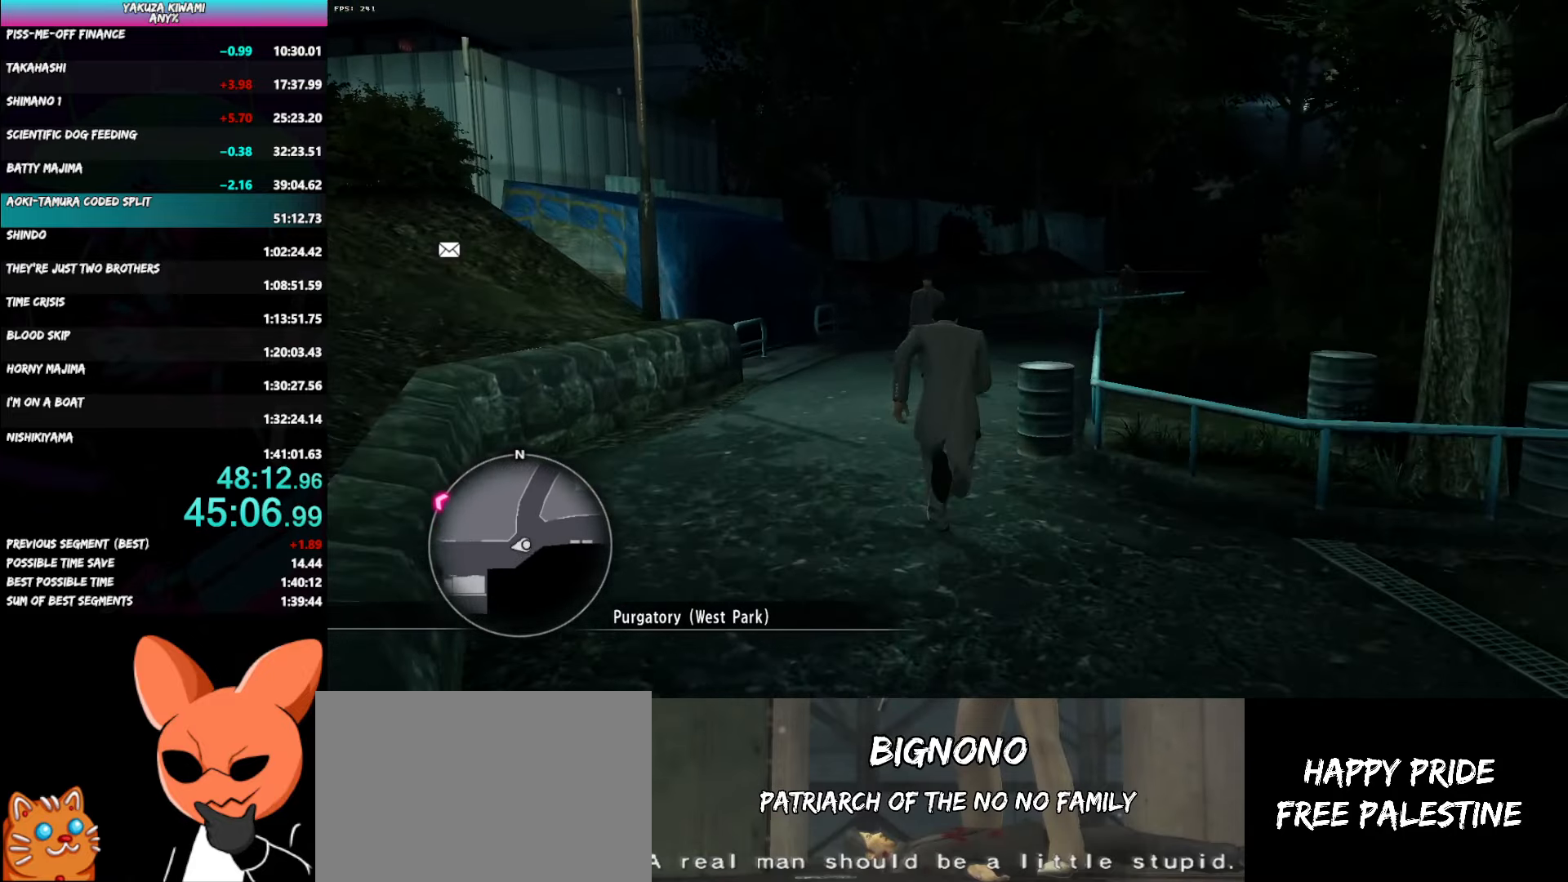
{"buttons": ["A"], "left_stick": "up", "right_stick": "right", "events": []}
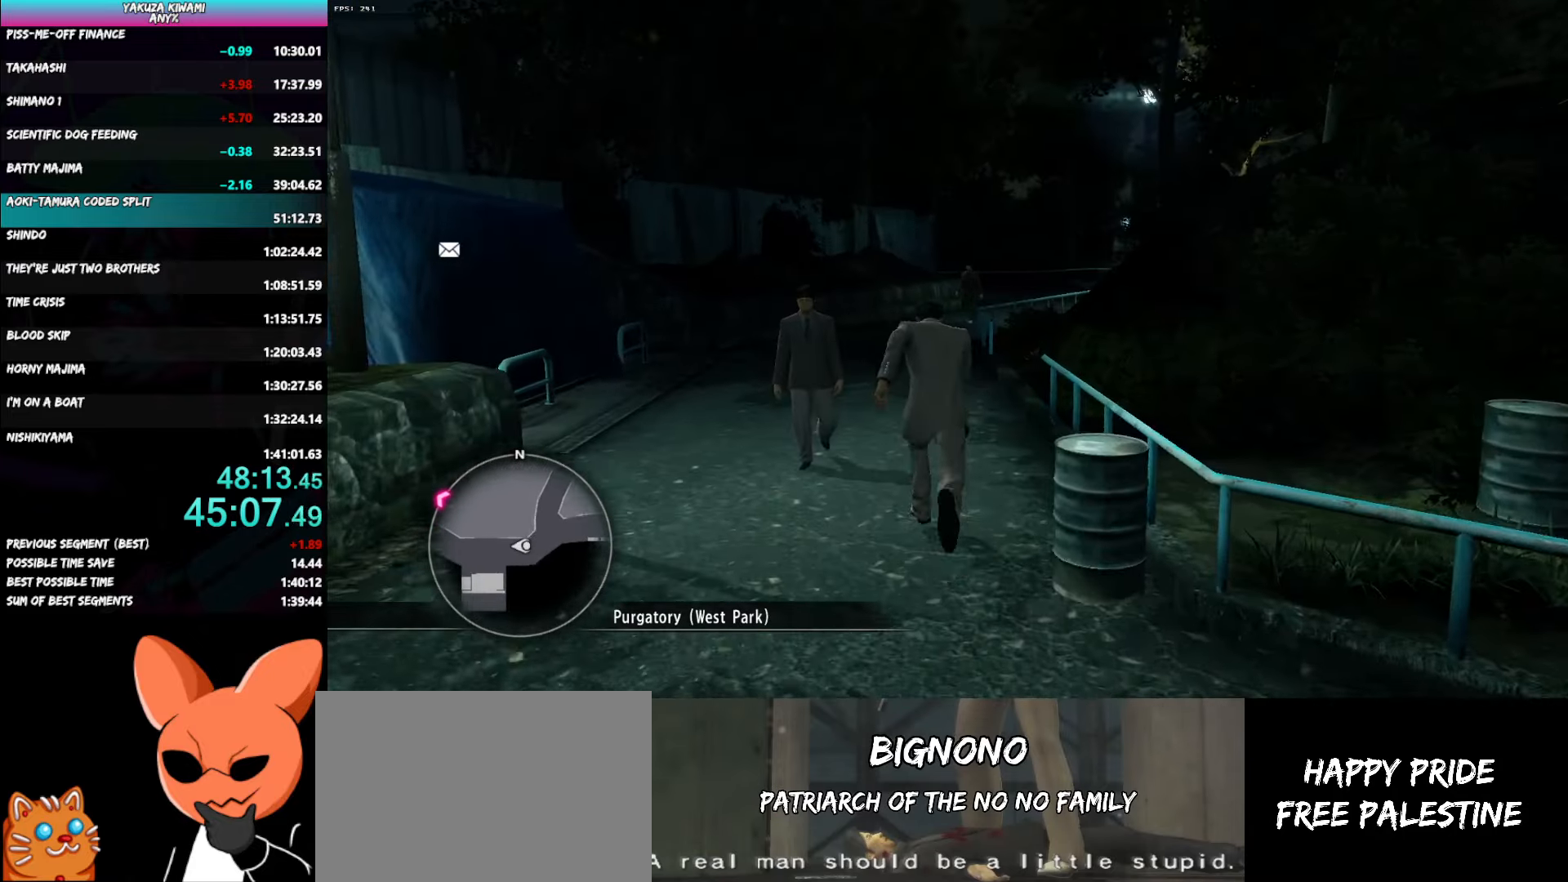
{"buttons": ["A"], "left_stick": "up", "right_stick": "right", "events": []}
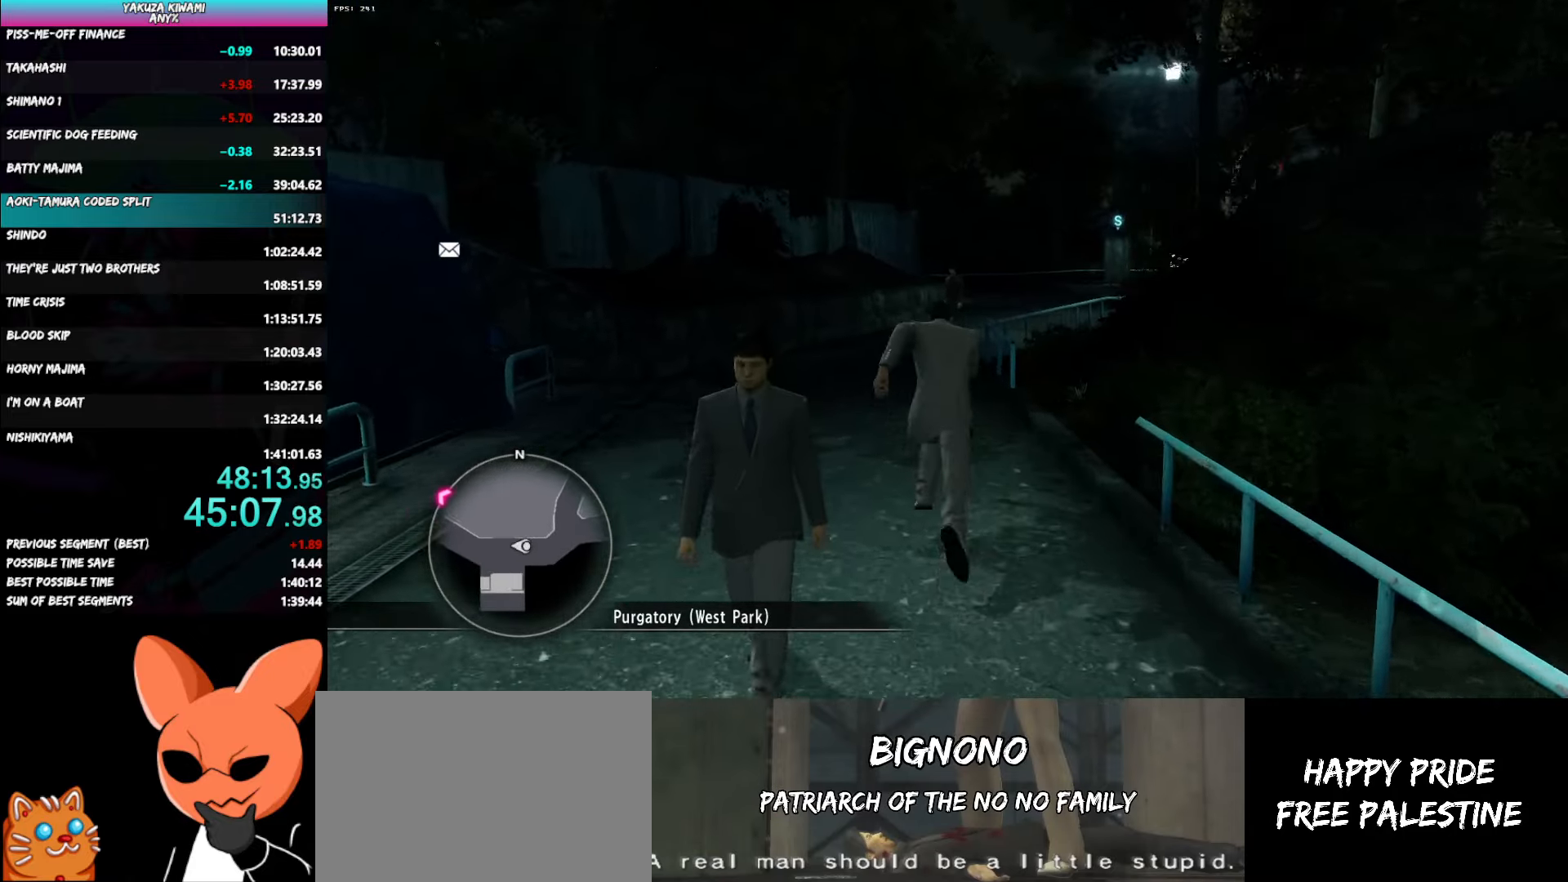
{"buttons": ["A"], "left_stick": "up", "right_stick": "right", "events": []}
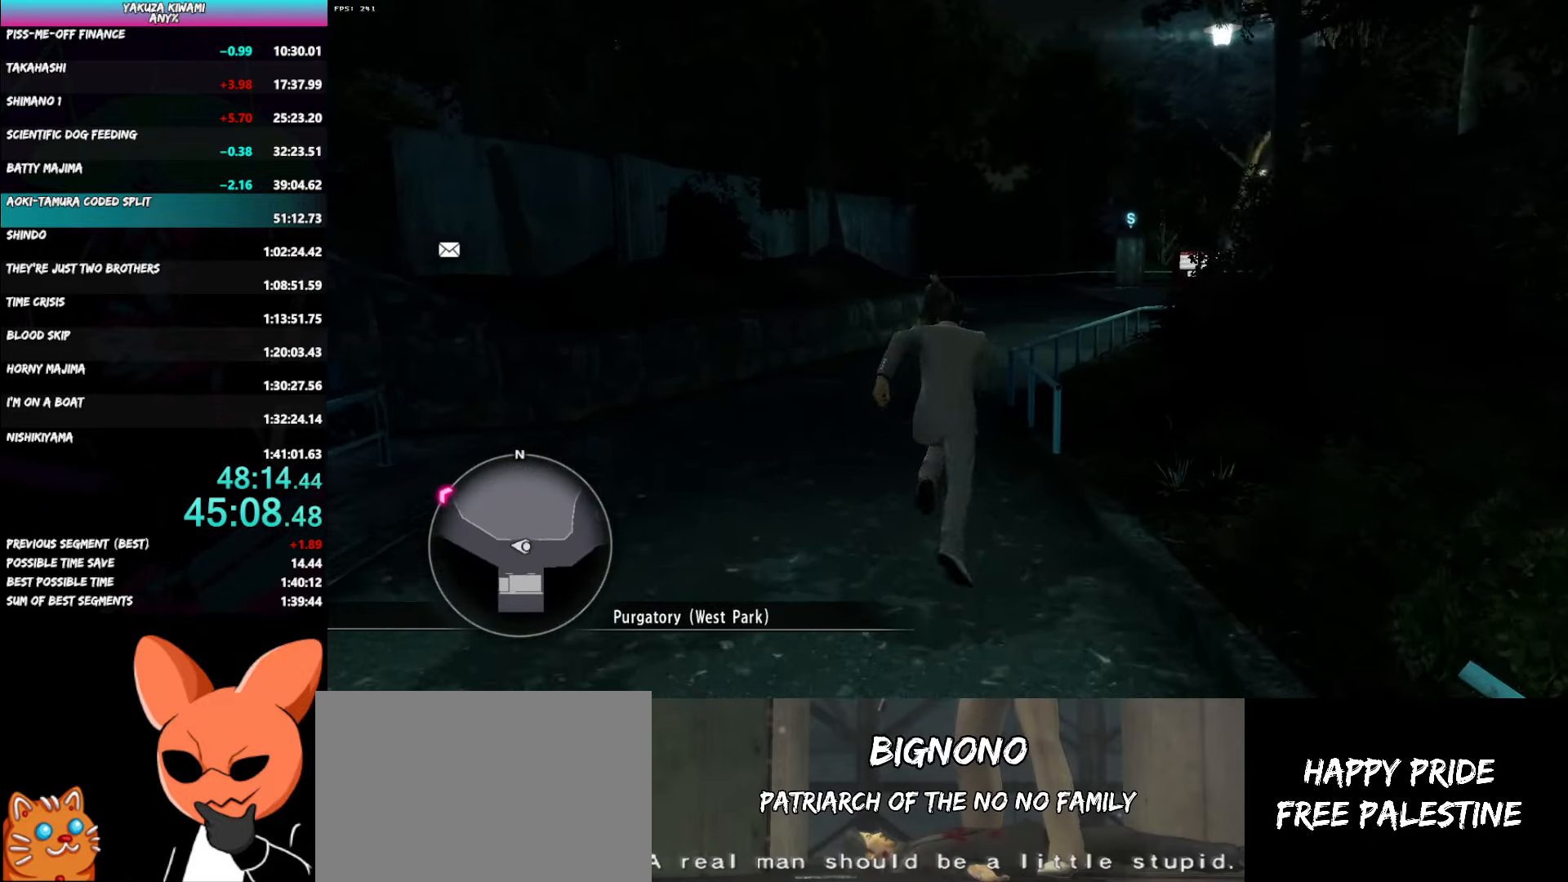
{"buttons": ["A"], "left_stick": "up", "right_stick": "right", "events": []}
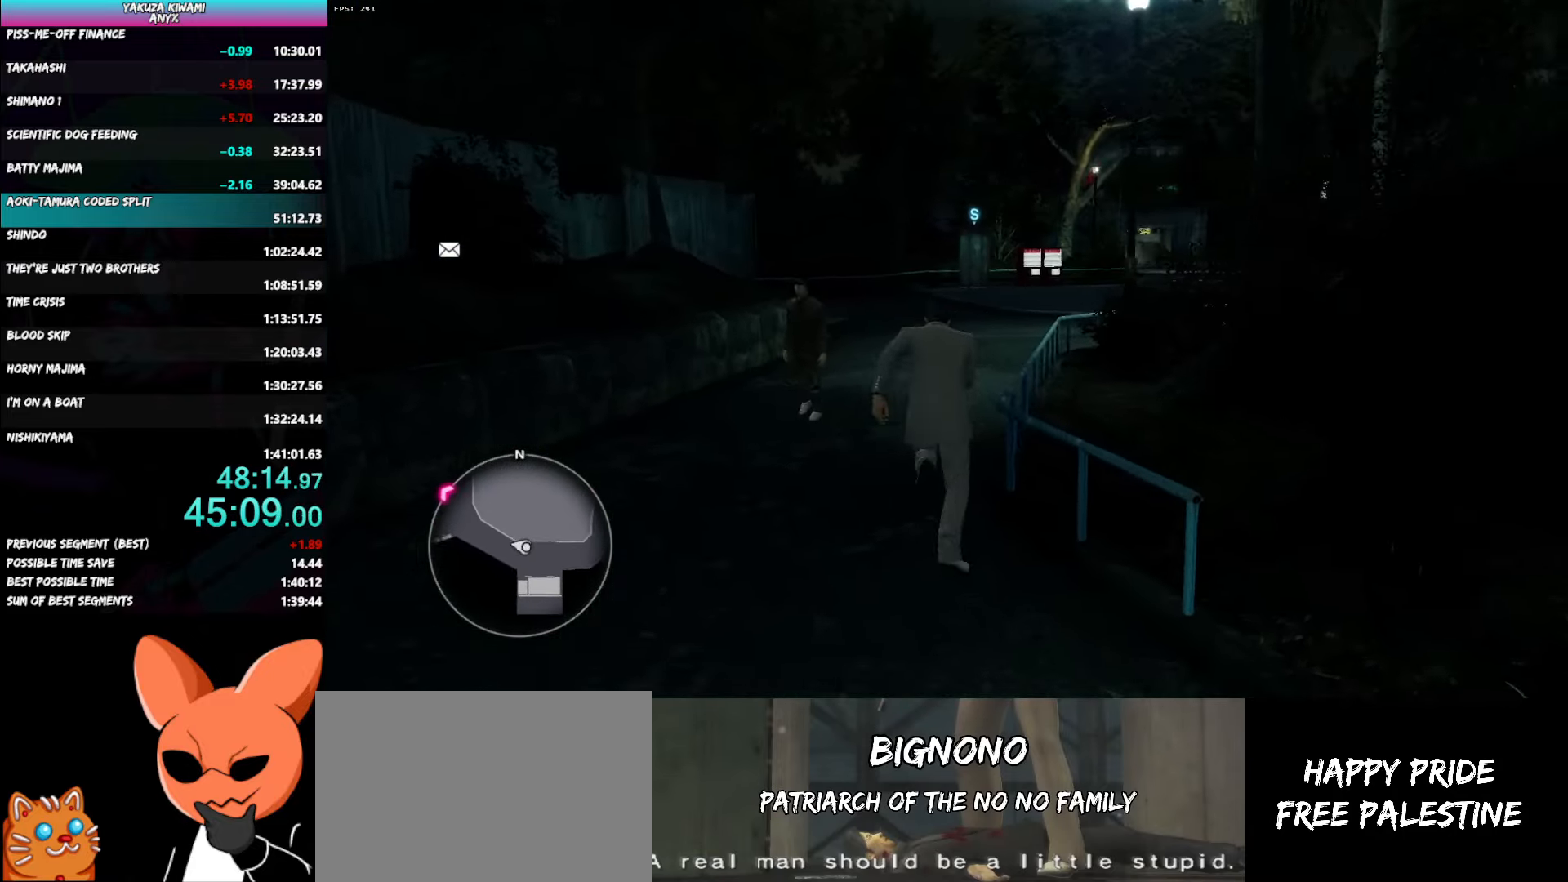
{"buttons": ["A"], "left_stick": "up", "right_stick": "right", "events": []}
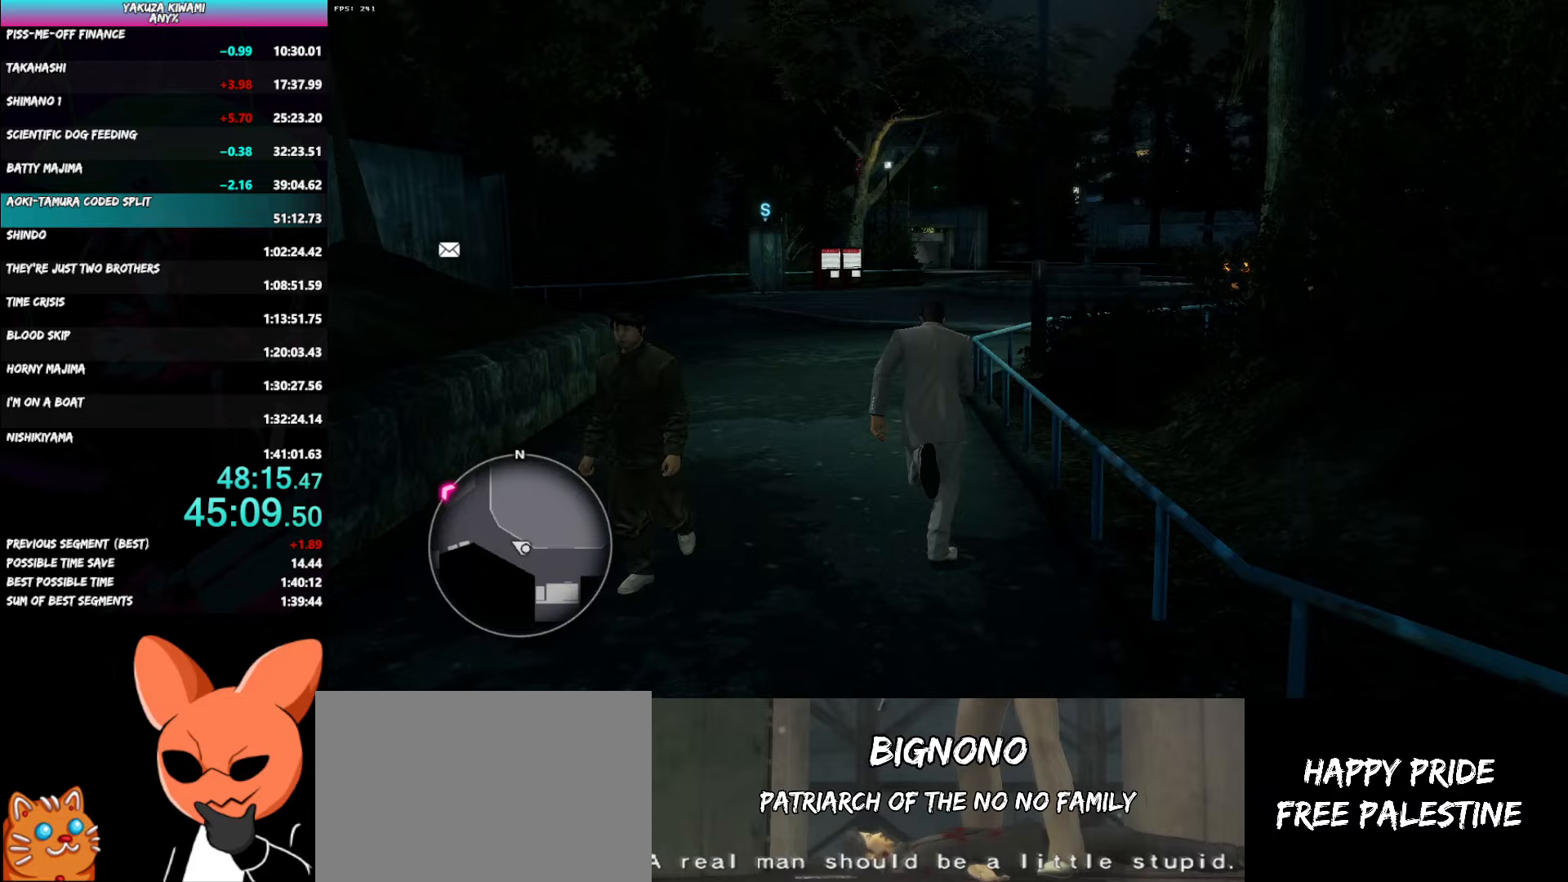
{"buttons": [], "left_stick": "up", "right_stick": "center", "events": [[100, "right_stick", "center"], [400, "A", "up"]]}
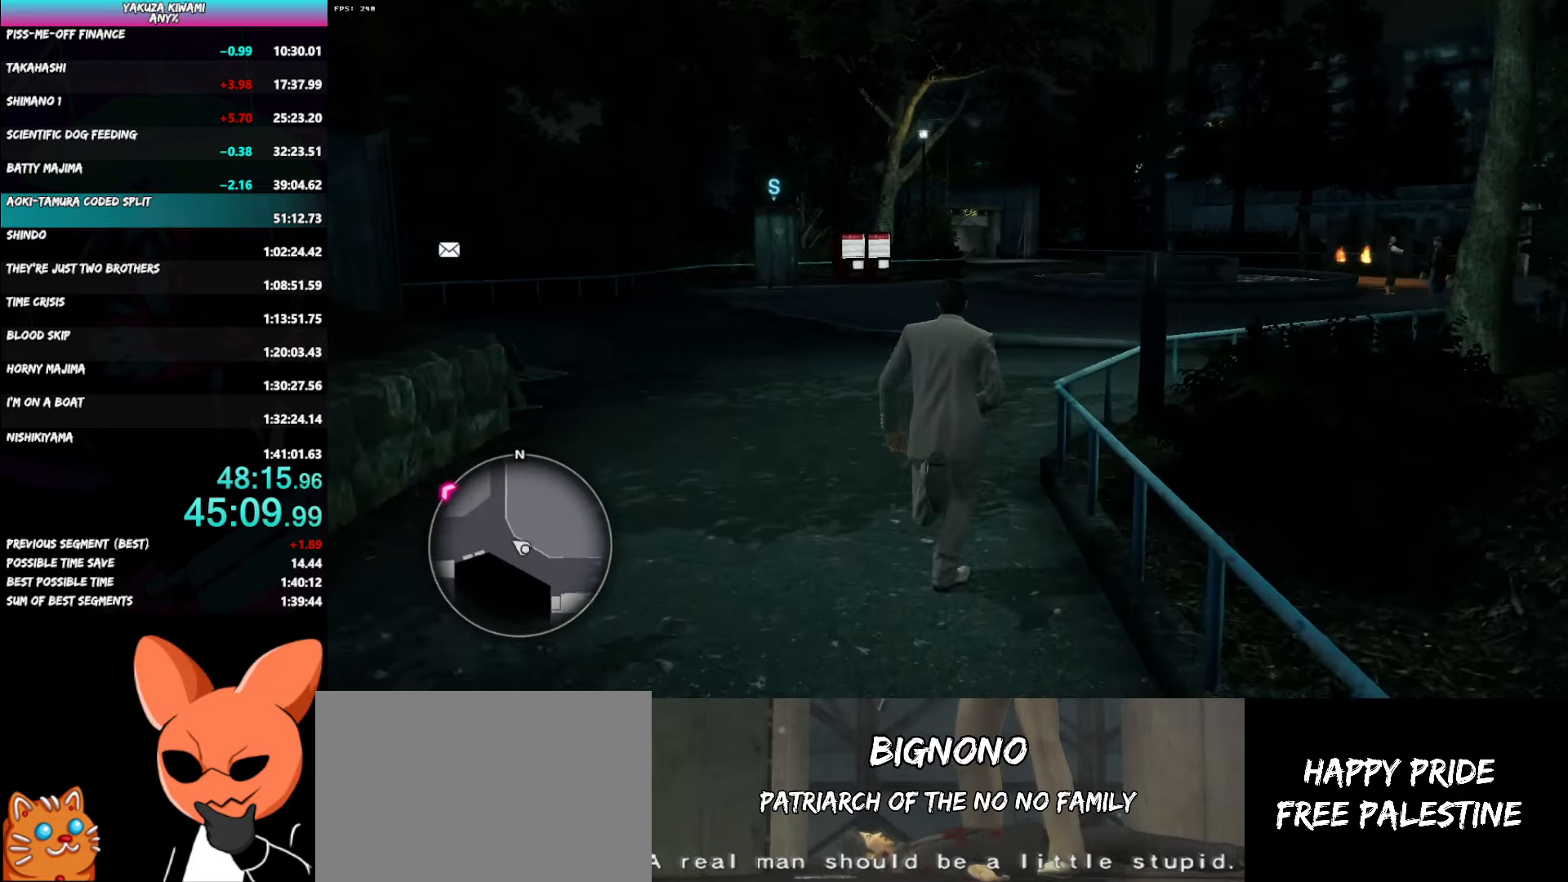
{"buttons": [], "left_stick": "up", "right_stick": "center", "events": []}
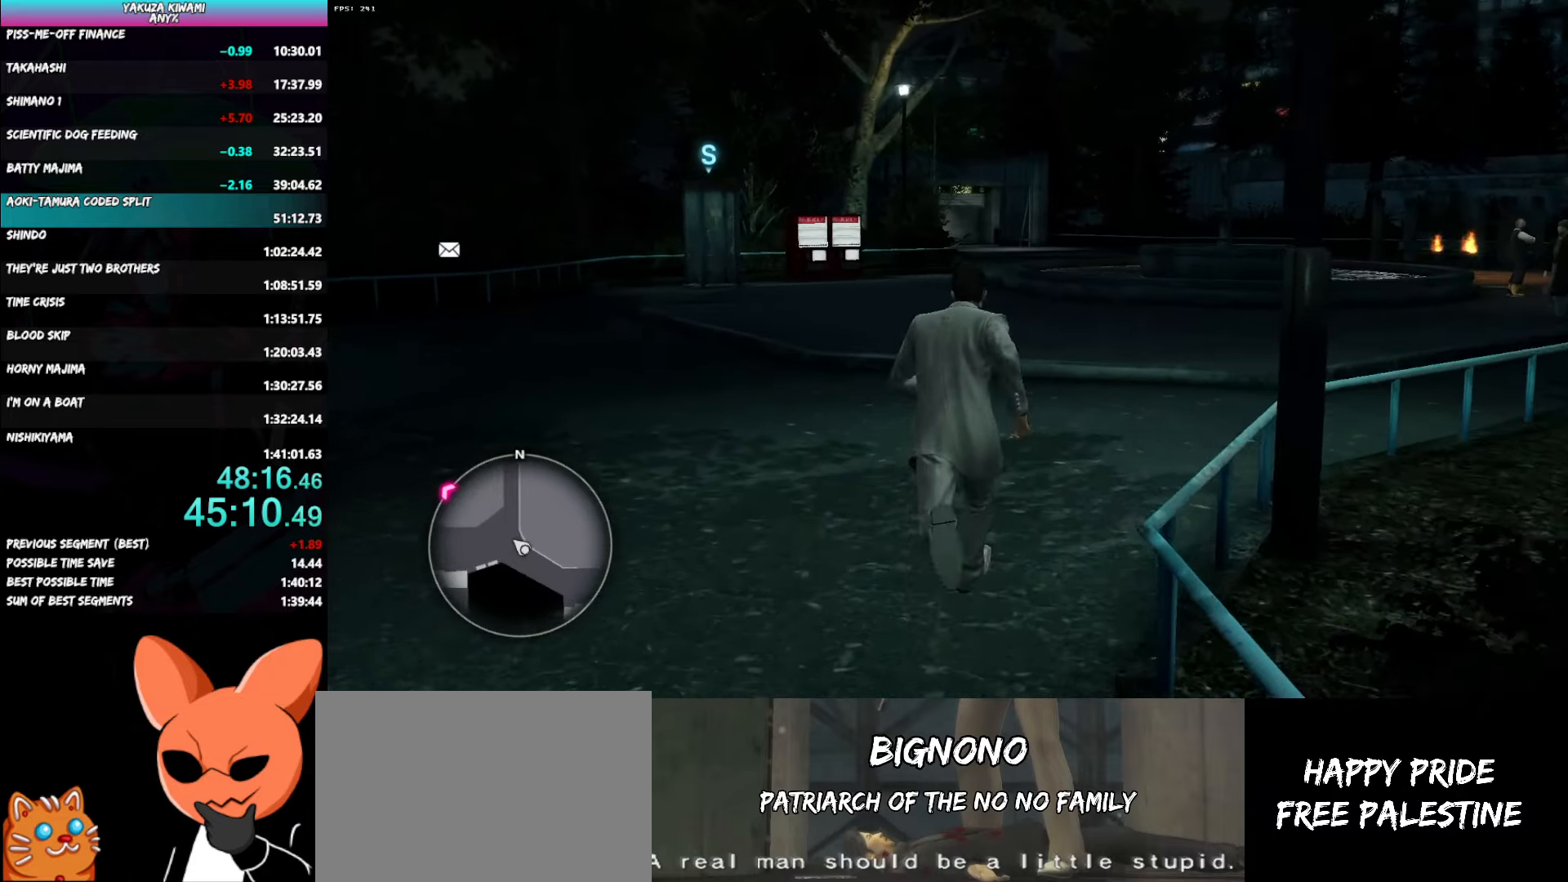
{"buttons": ["A"], "left_stick": "up", "right_stick": "center", "events": [[467, "A", "down"]]}
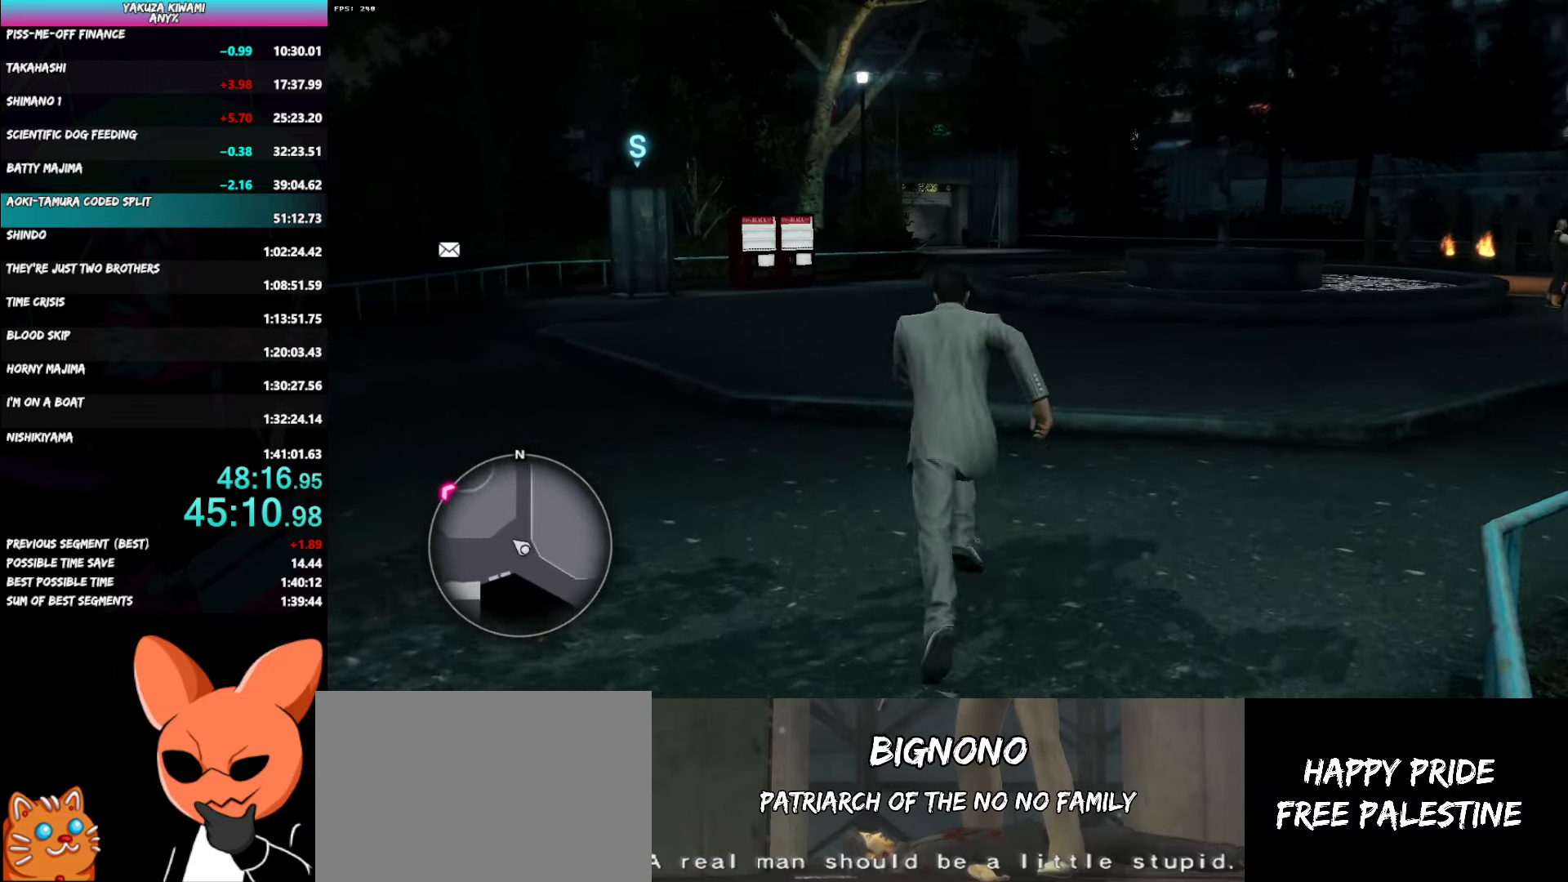
{"buttons": ["A"], "left_stick": "up", "right_stick": "center", "events": []}
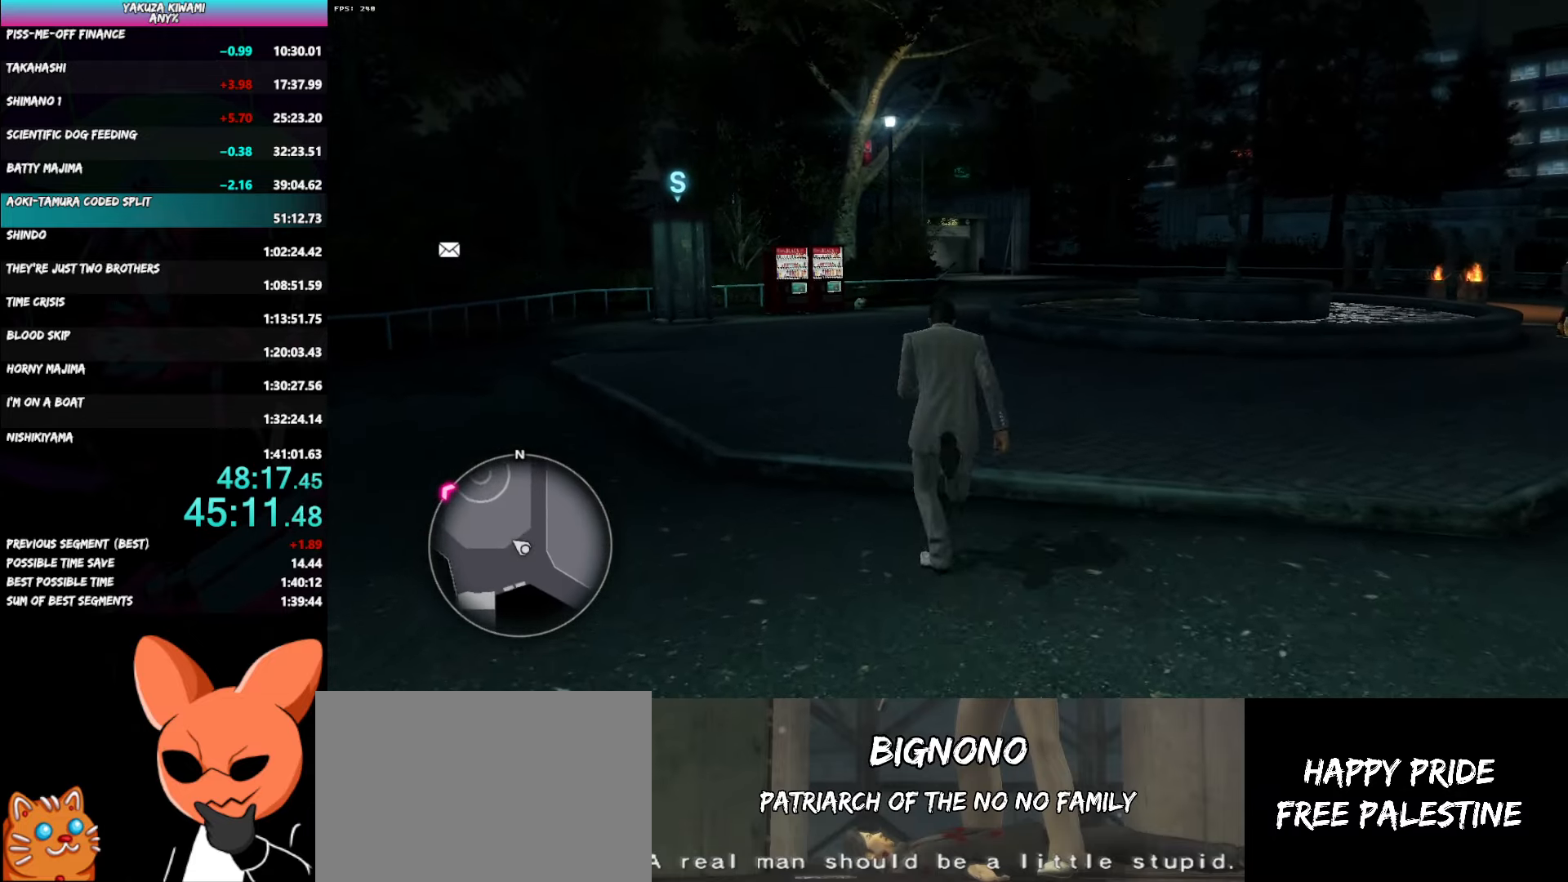
{"buttons": ["A"], "left_stick": "up", "right_stick": "center", "events": []}
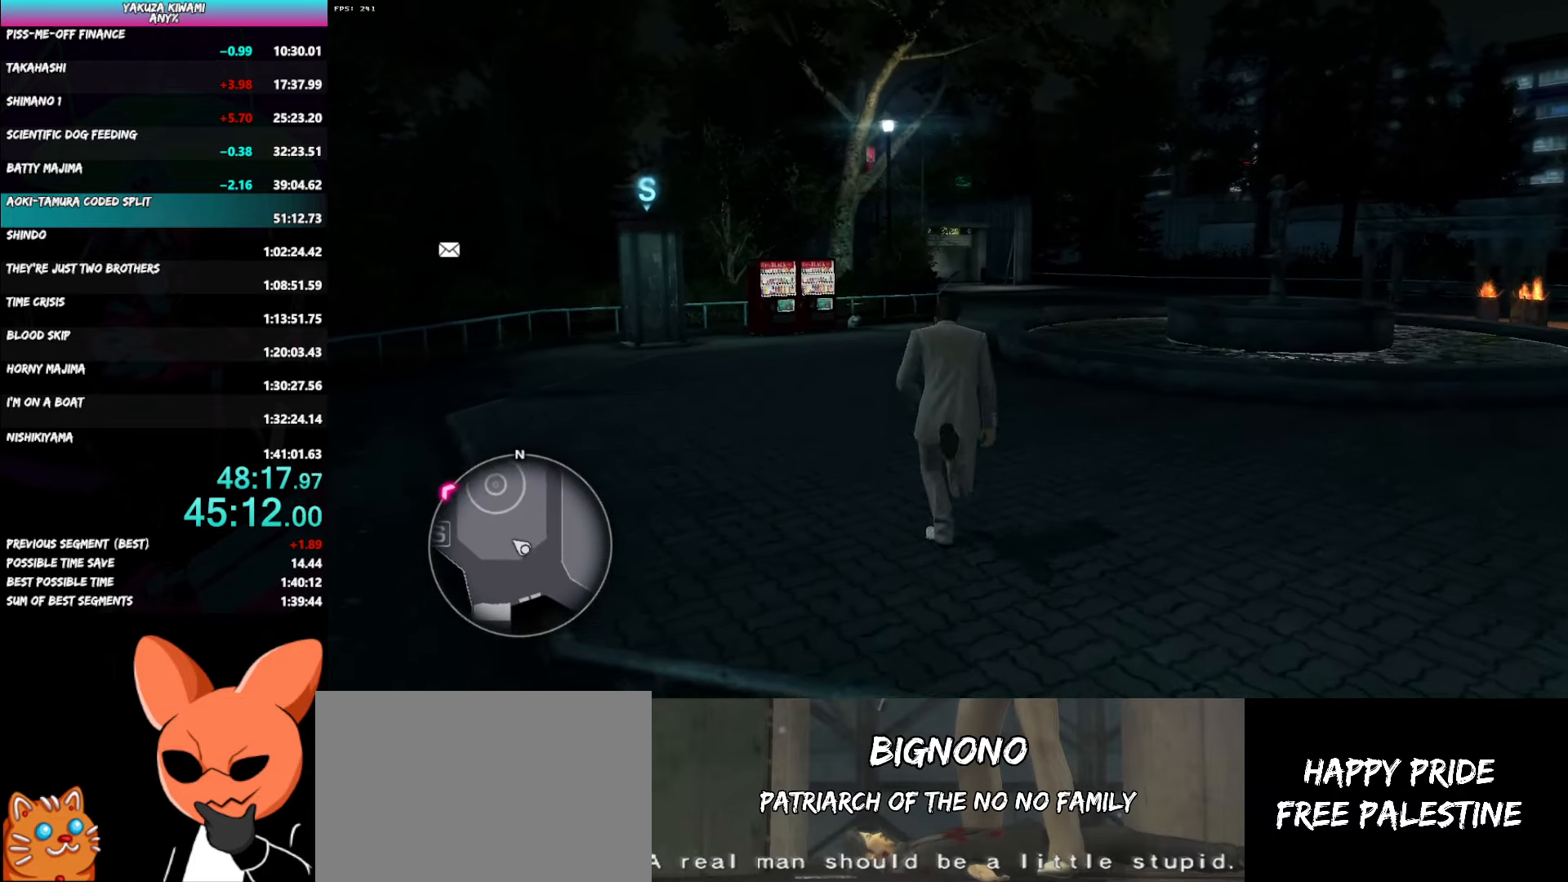
{"buttons": ["A"], "left_stick": "up", "right_stick": "center", "events": []}
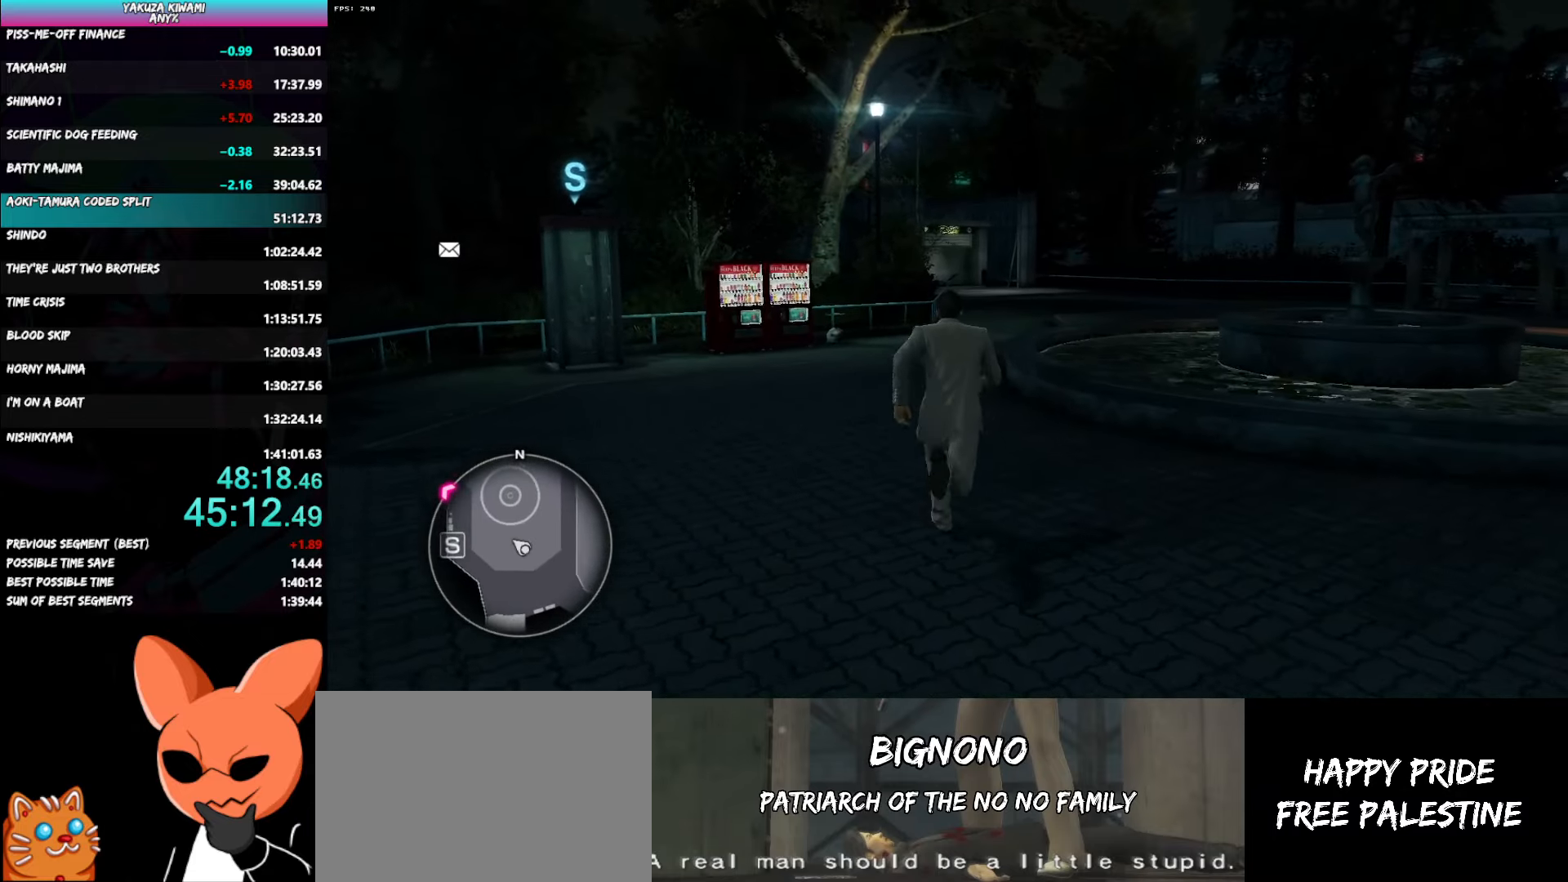
{"buttons": [], "left_stick": "up", "right_stick": "center", "events": [[133, "A", "up"]]}
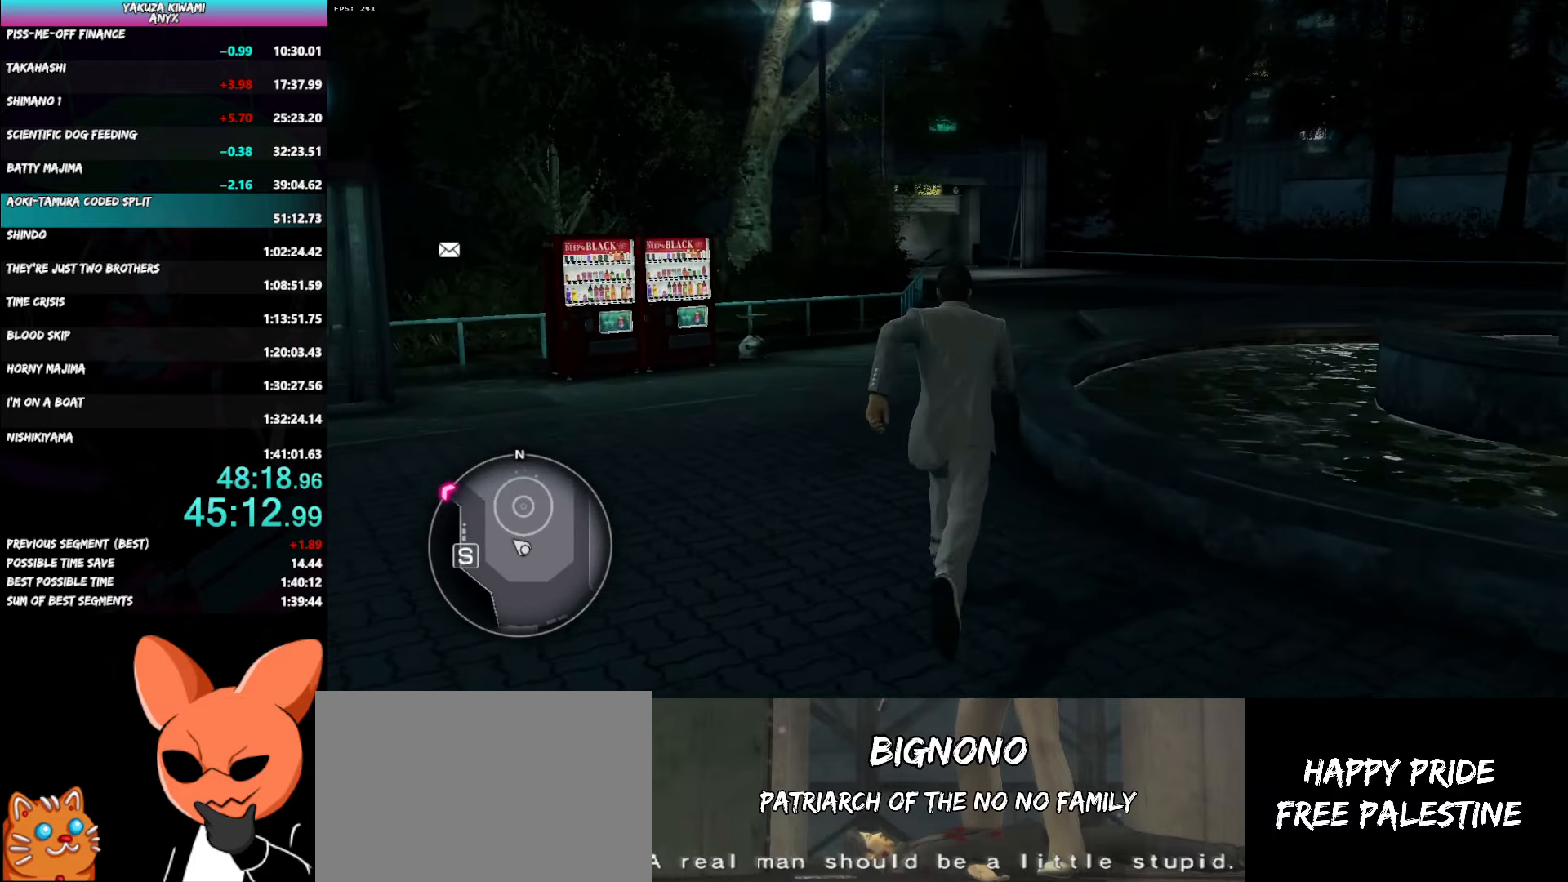
{"buttons": [], "left_stick": "up", "right_stick": "center", "events": []}
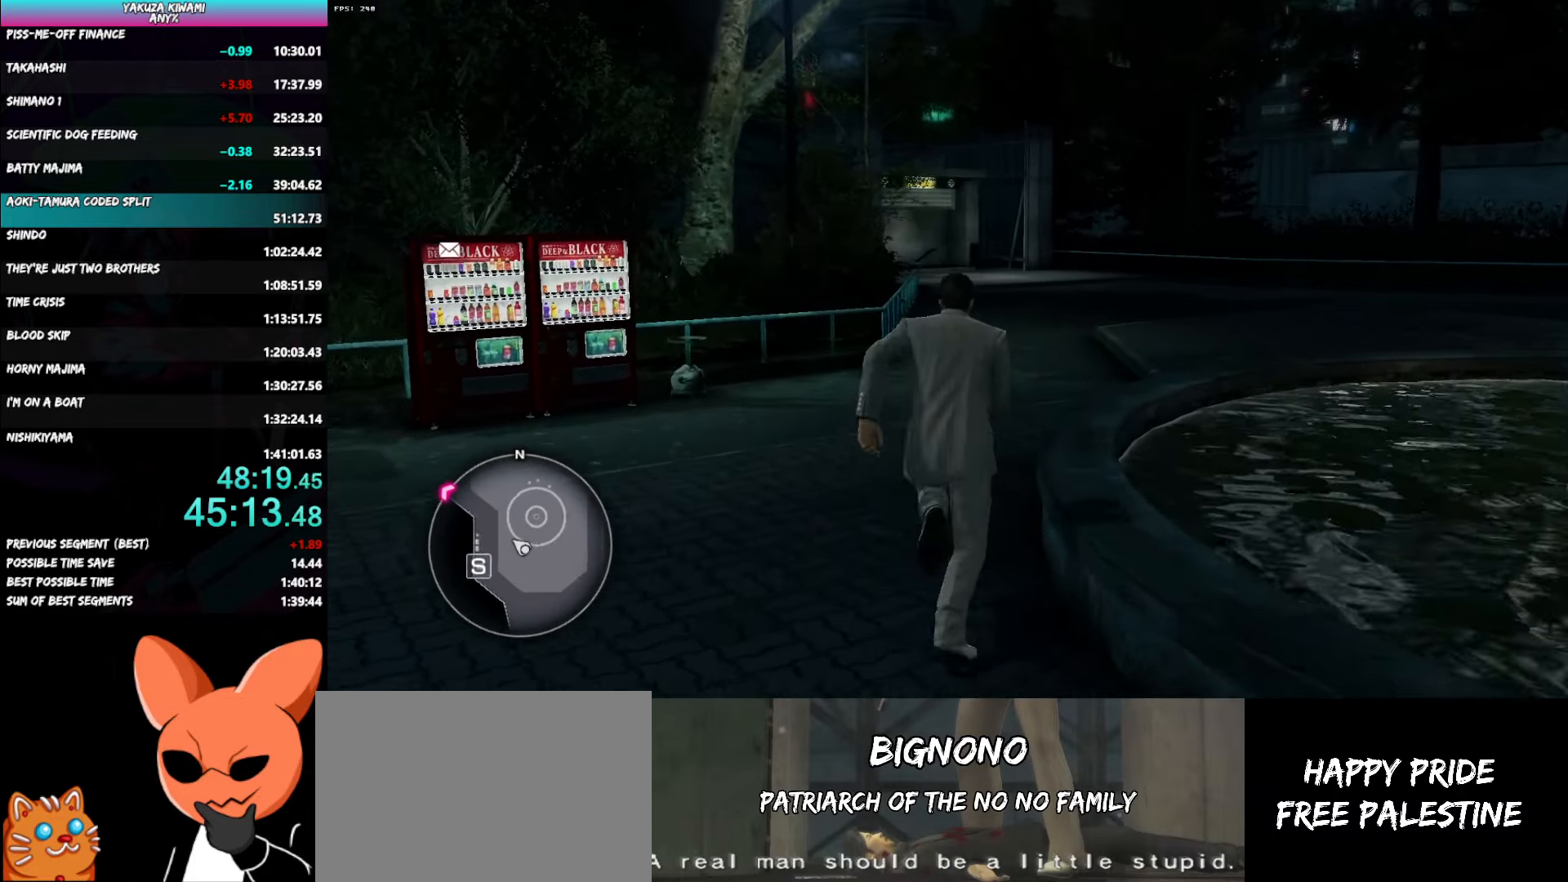
{"buttons": ["A"], "left_stick": "up", "right_stick": "center", "events": [[400, "A", "down"]]}
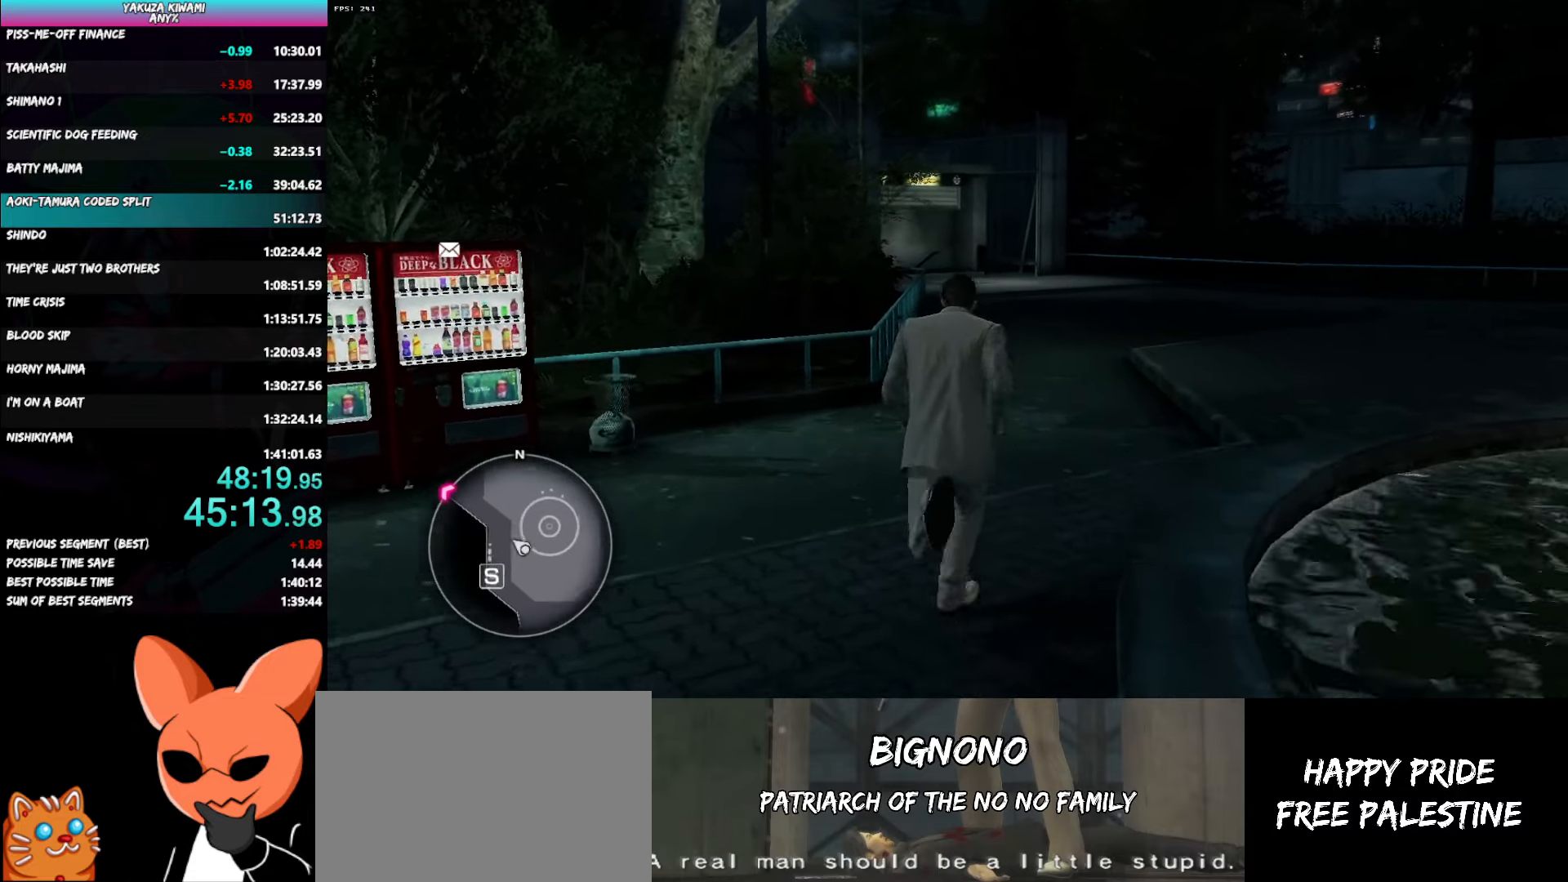
{"buttons": ["A"], "left_stick": "up", "right_stick": "center", "events": []}
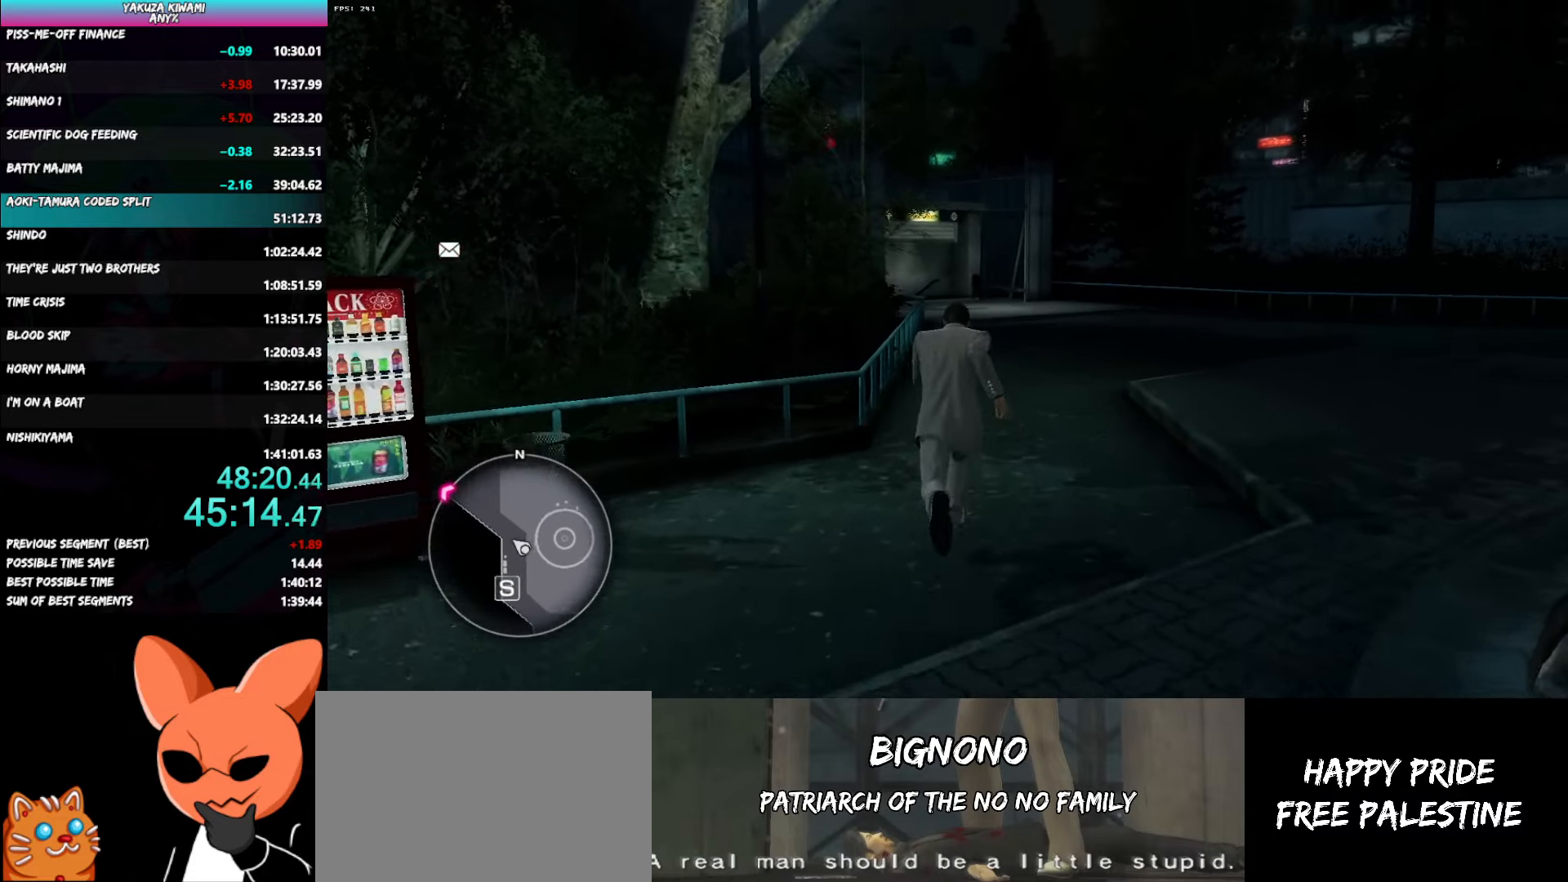
{"buttons": ["A"], "left_stick": "up", "right_stick": "center", "events": []}
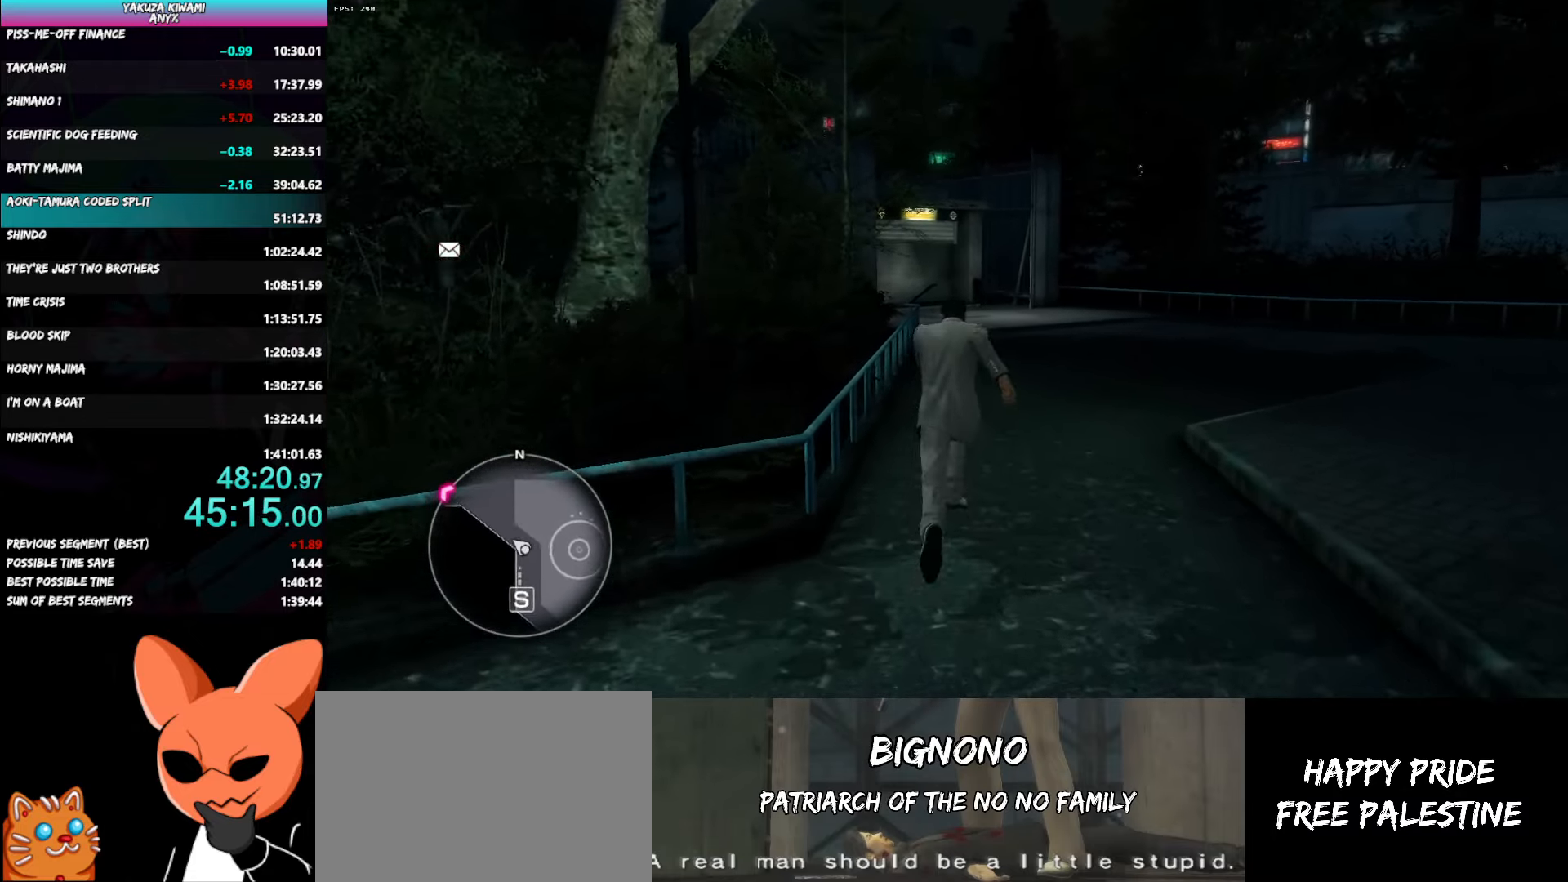
{"buttons": ["A"], "left_stick": "up", "right_stick": "center", "events": []}
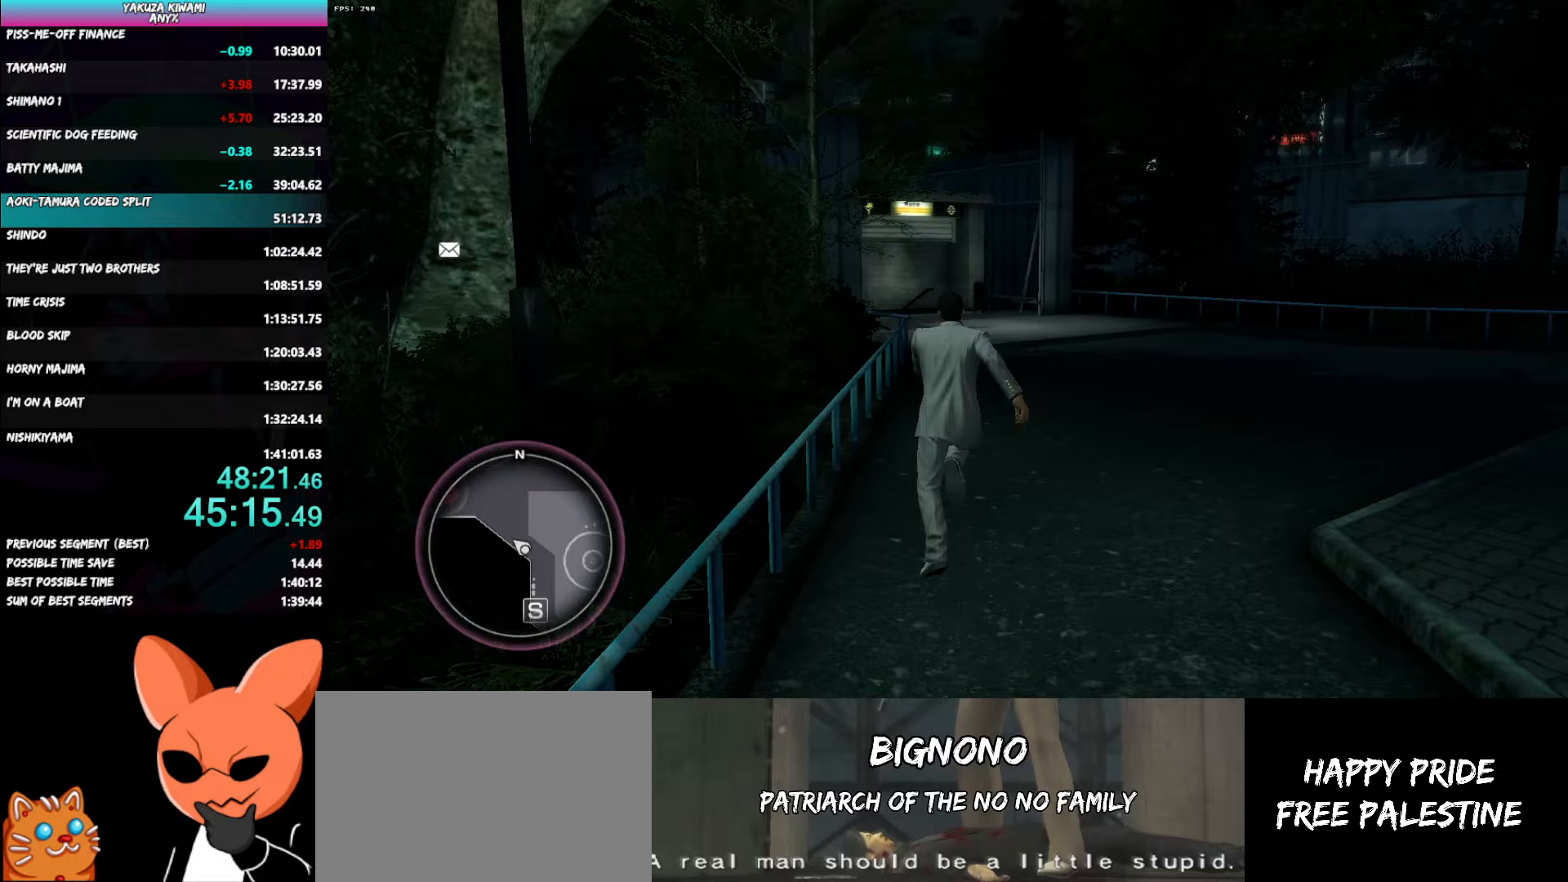
{"buttons": [], "left_stick": "up", "right_stick": "center", "events": [[67, "A", "up"]]}